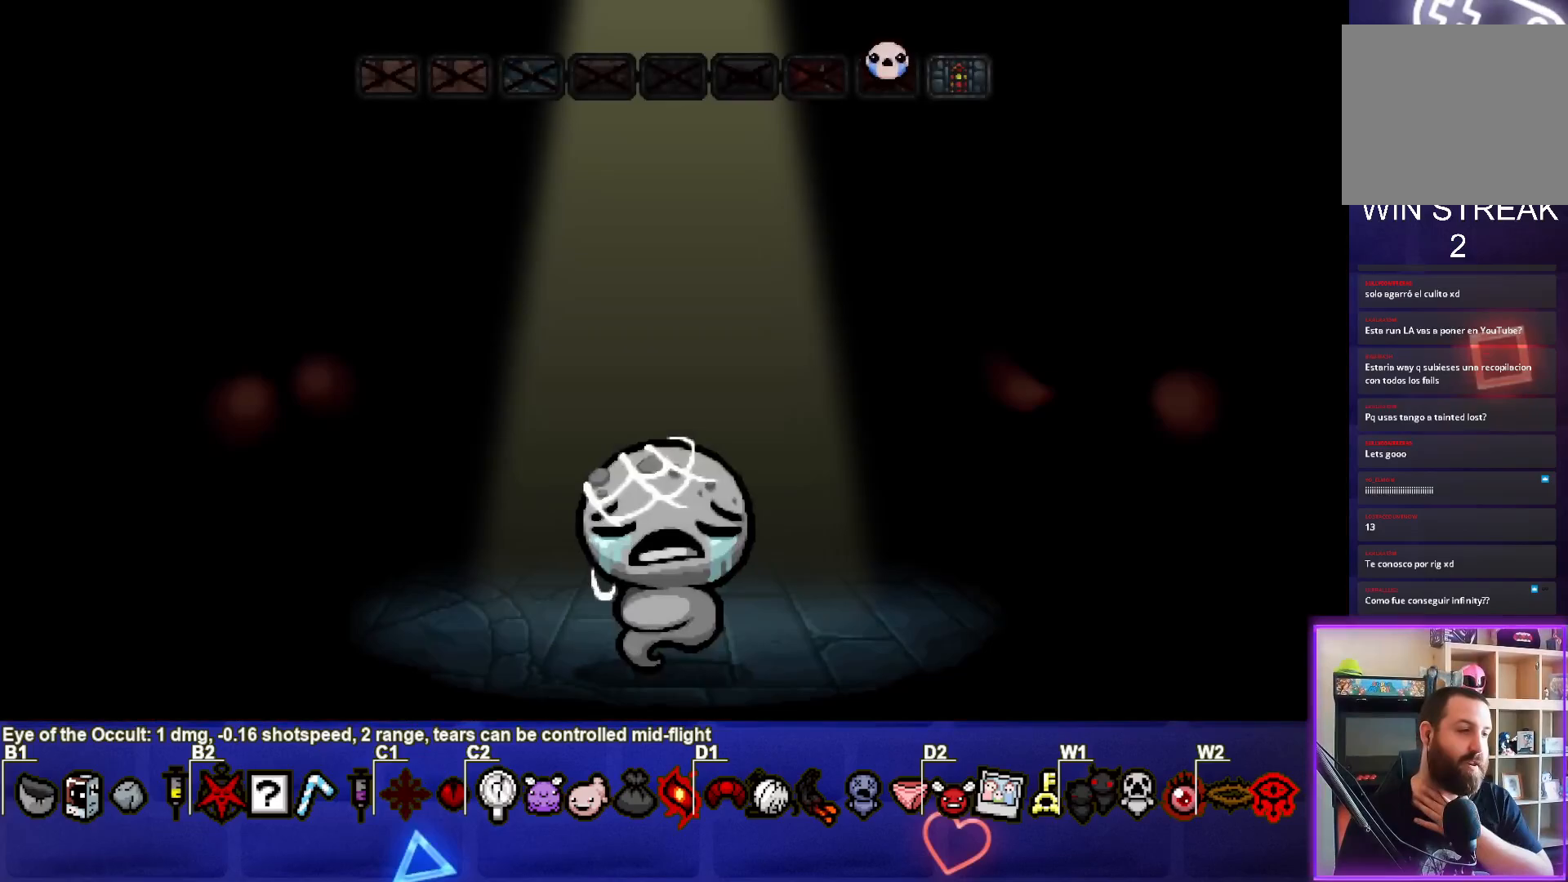
Gameplay with a controller (PlayStation layout); each line is a JSON object with the inputs held at the frame after it. "events" lists button and stick changes between this image and that frame as [ms after this image, input, new state], when the widget could be followed in between.
{"buttons": [], "left_stick": "center", "right_stick": "center", "events": []}
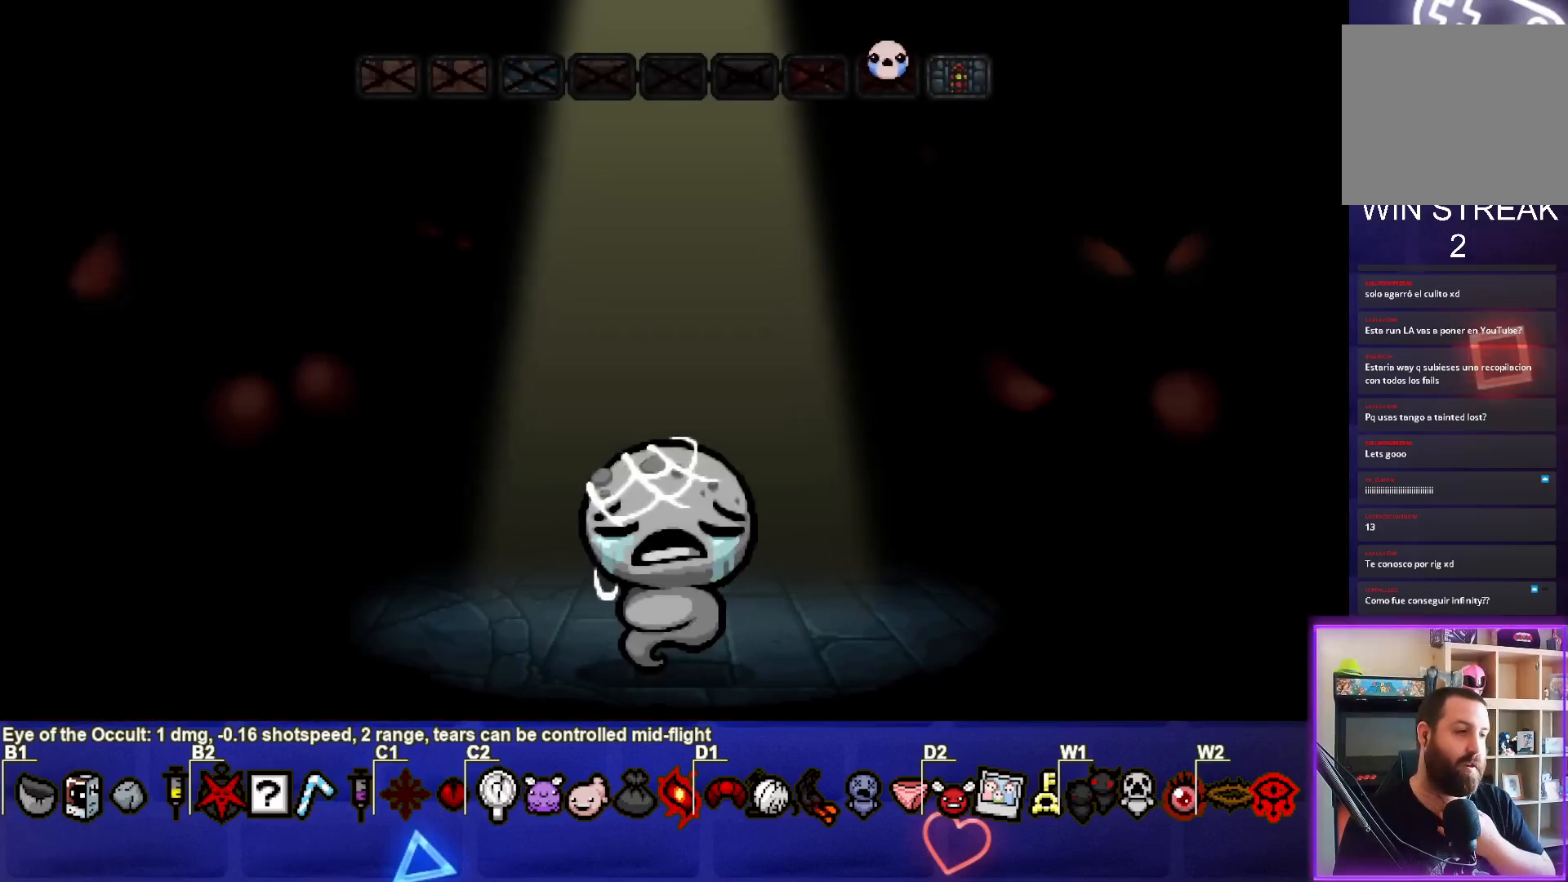
{"buttons": [], "left_stick": "center", "right_stick": "center", "events": []}
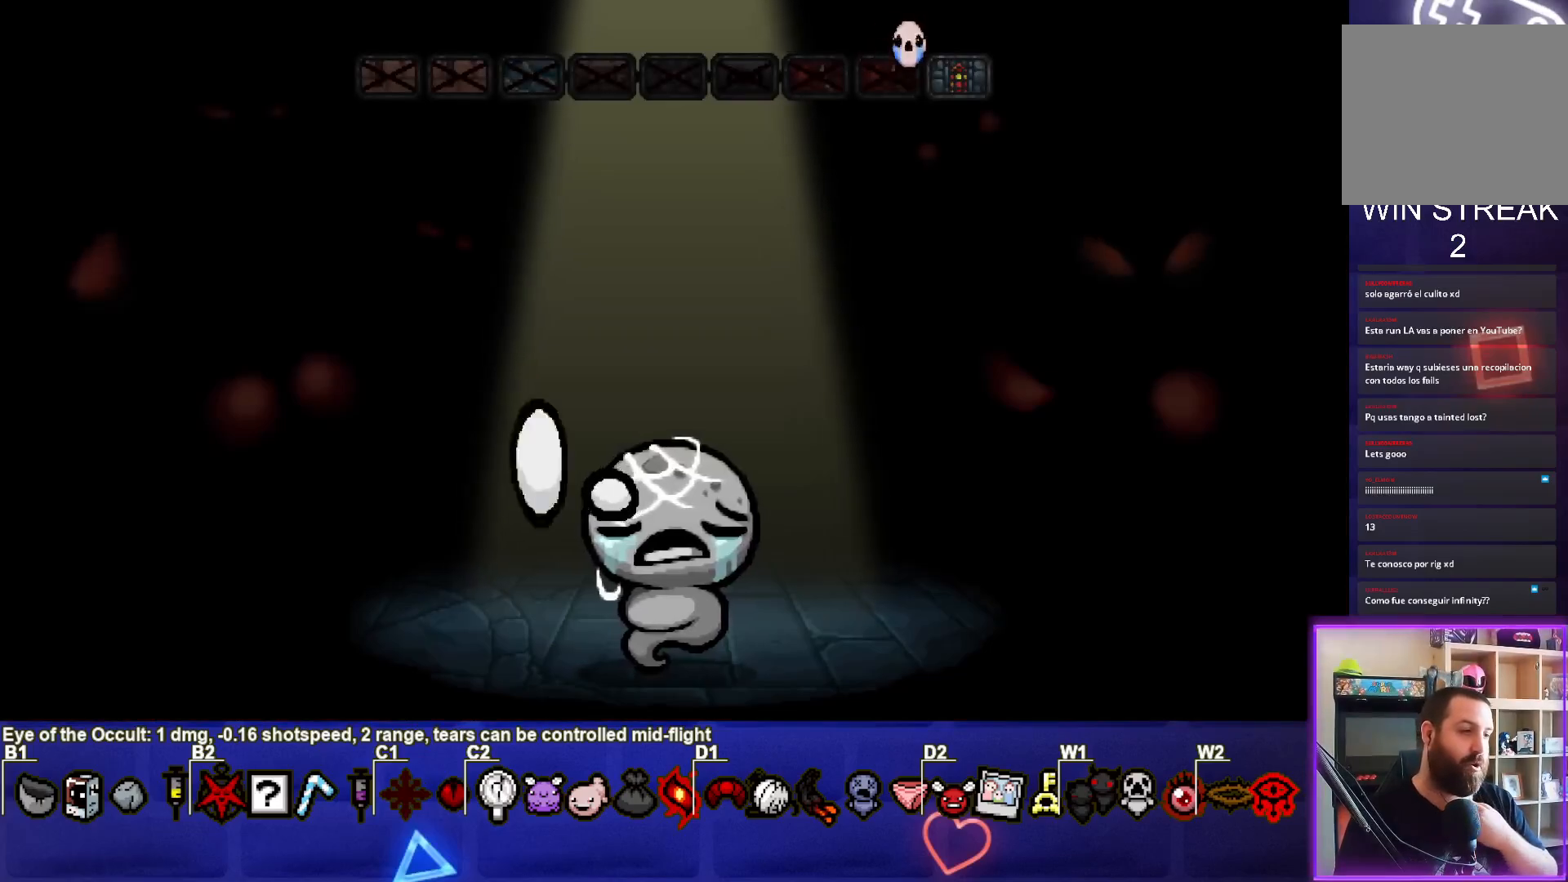
{"buttons": [], "left_stick": "center", "right_stick": "center", "events": []}
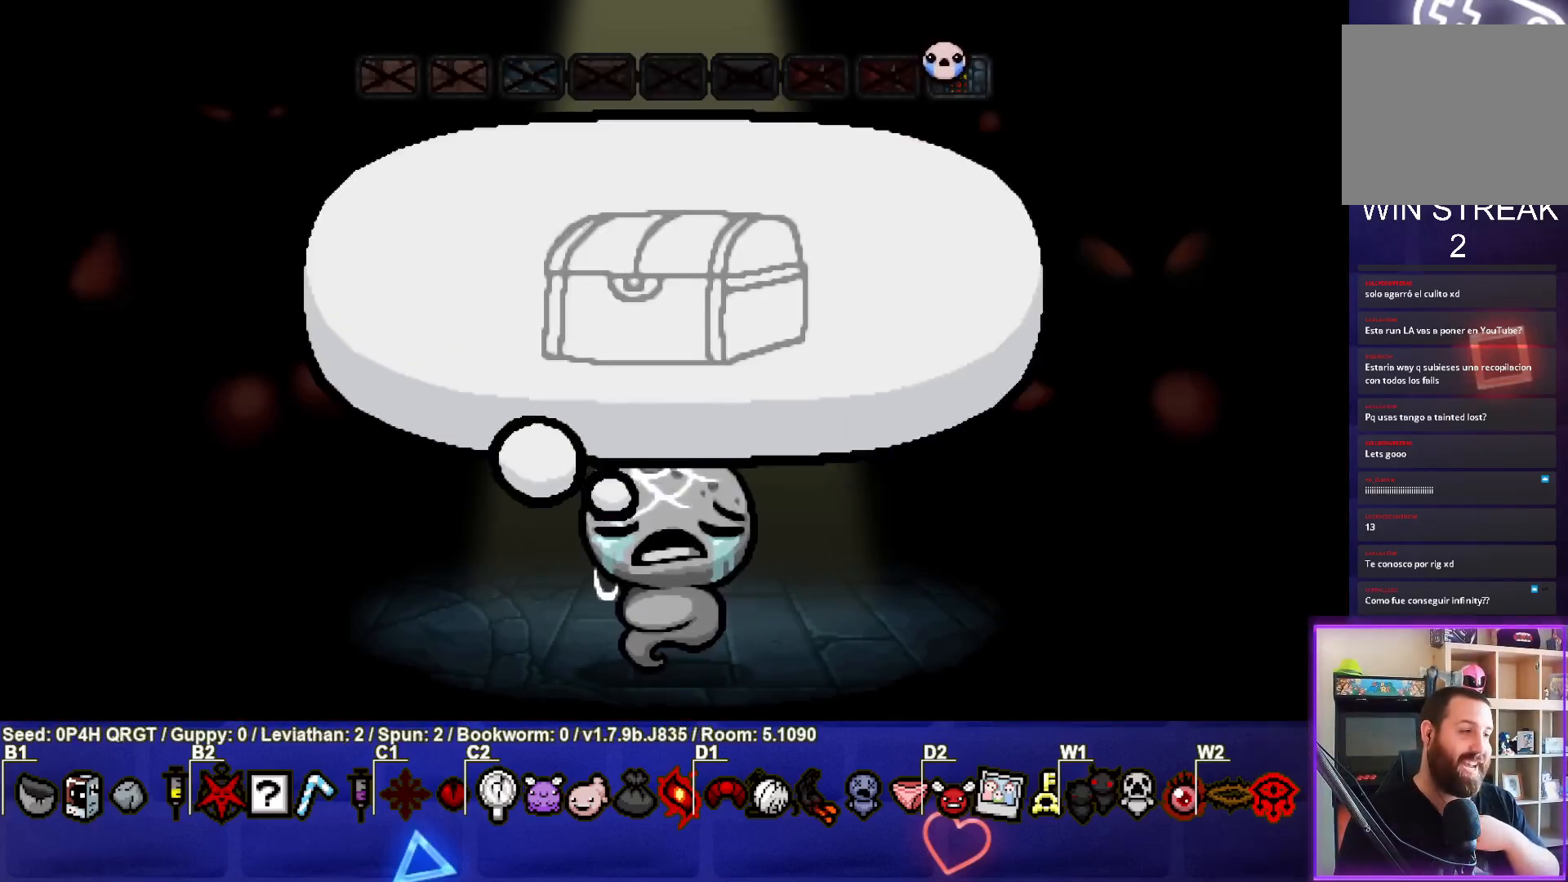
{"buttons": ["CROSS"], "left_stick": "center", "right_stick": "center", "events": [[433, "CROSS", "down"]]}
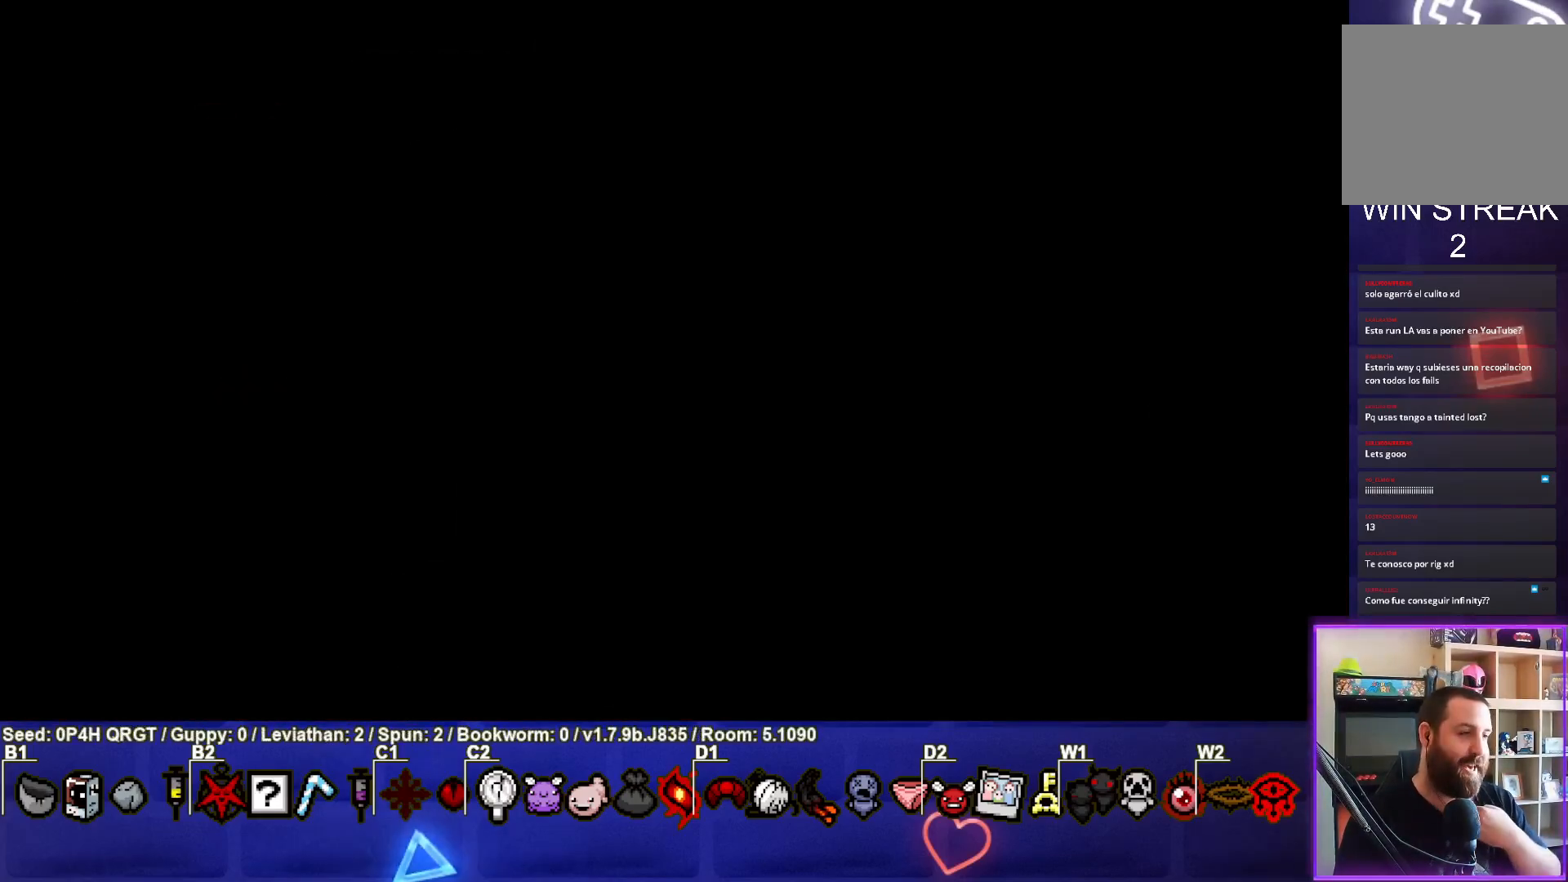
{"buttons": [], "left_stick": "center", "right_stick": "center", "events": [[117, "CROSS", "up"]]}
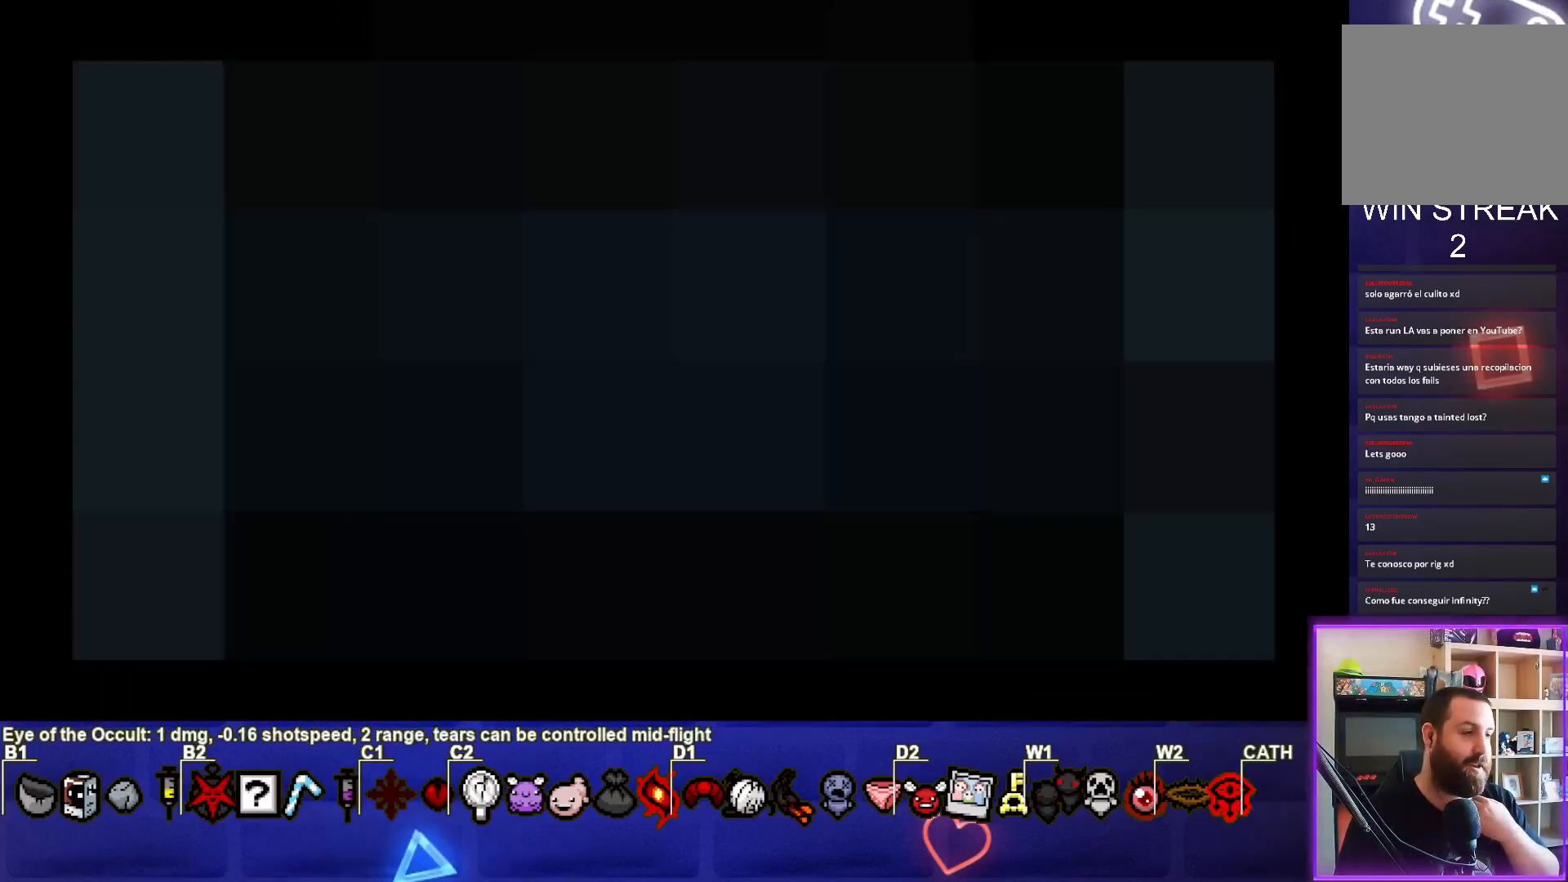
{"buttons": [], "left_stick": "center", "right_stick": "center", "events": []}
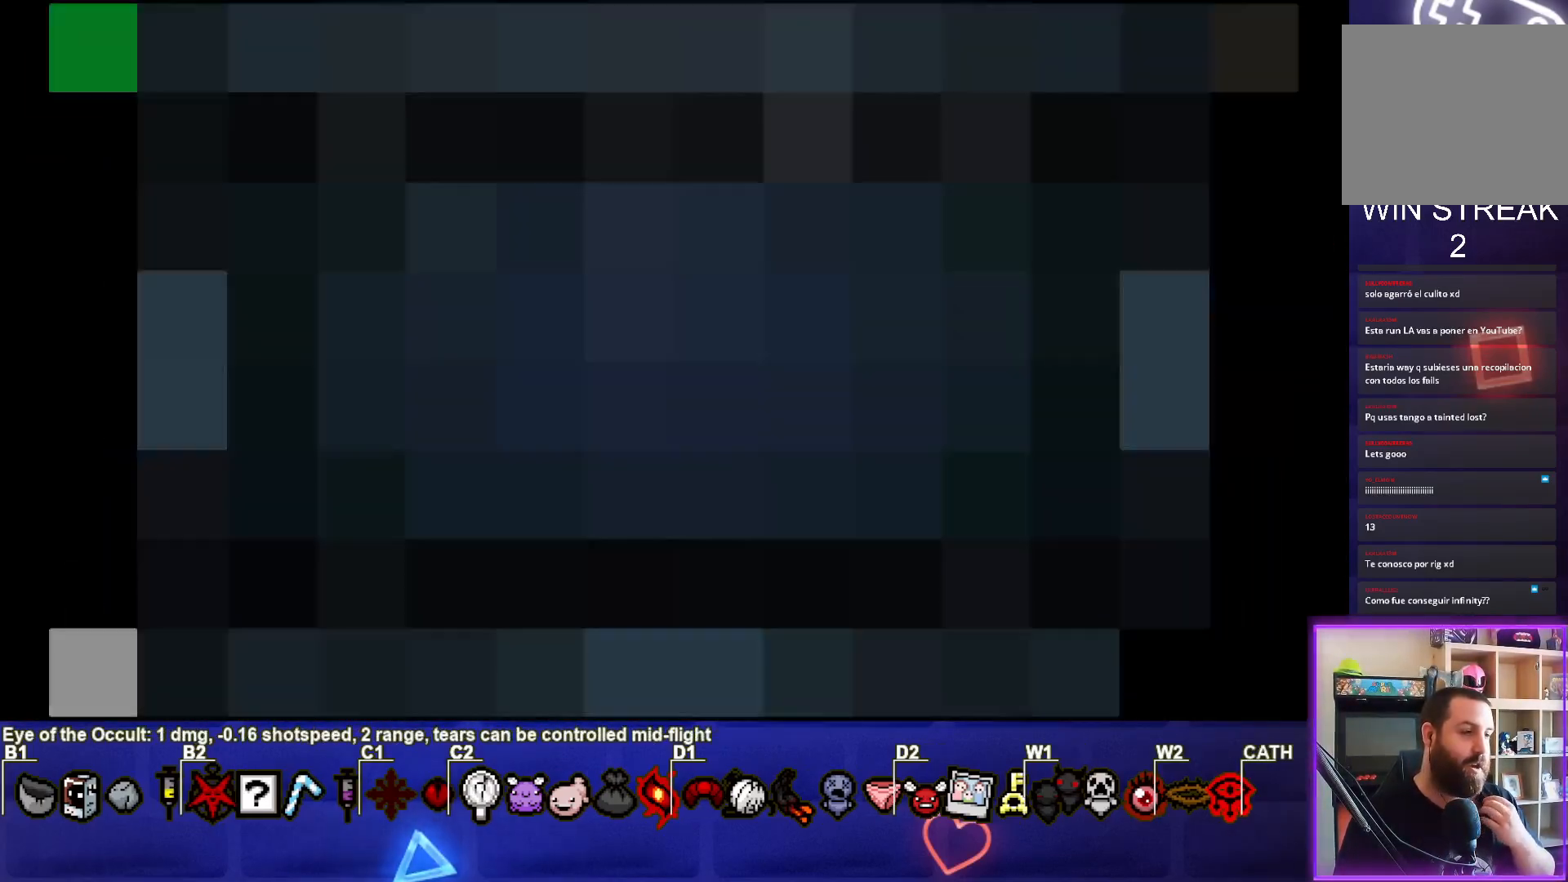
{"buttons": [], "left_stick": "center", "right_stick": "center", "events": []}
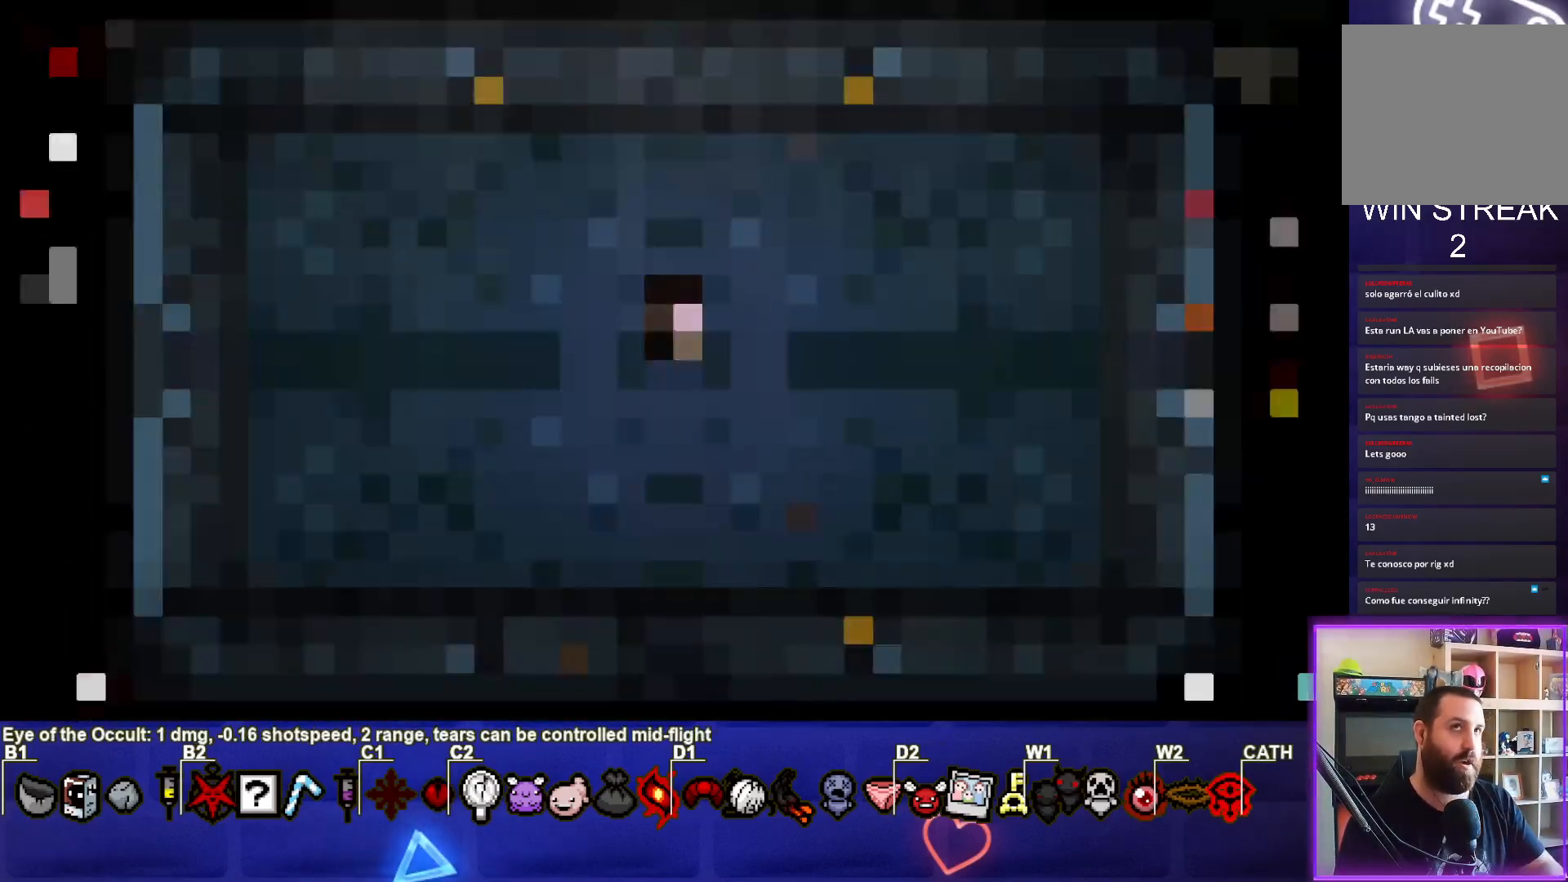
{"buttons": [], "left_stick": "center", "right_stick": "center", "events": []}
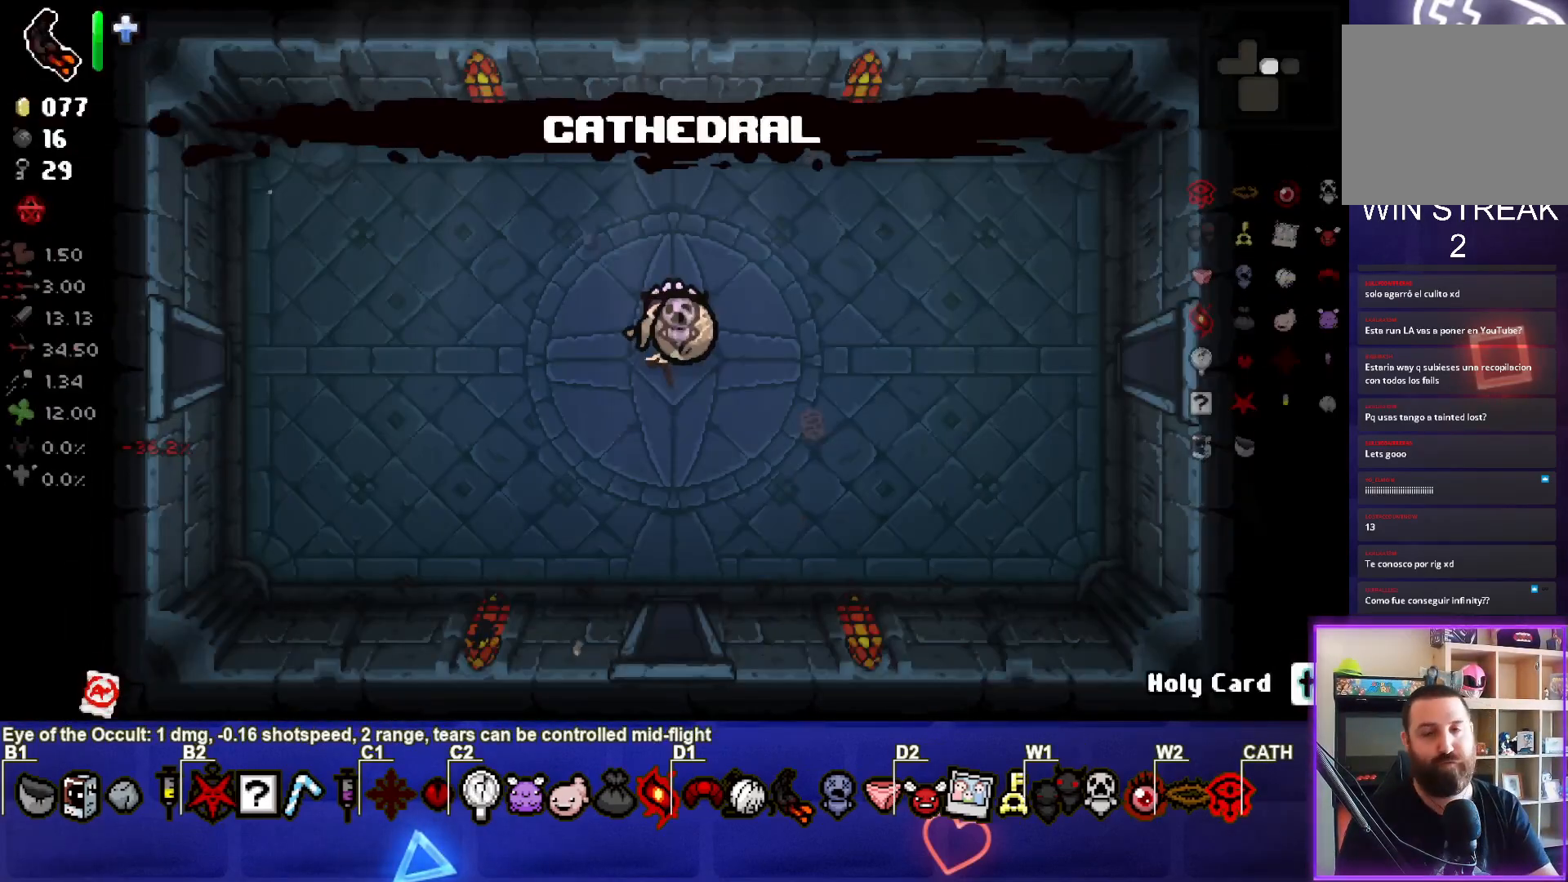
{"buttons": [], "left_stick": "center", "right_stick": "center", "events": []}
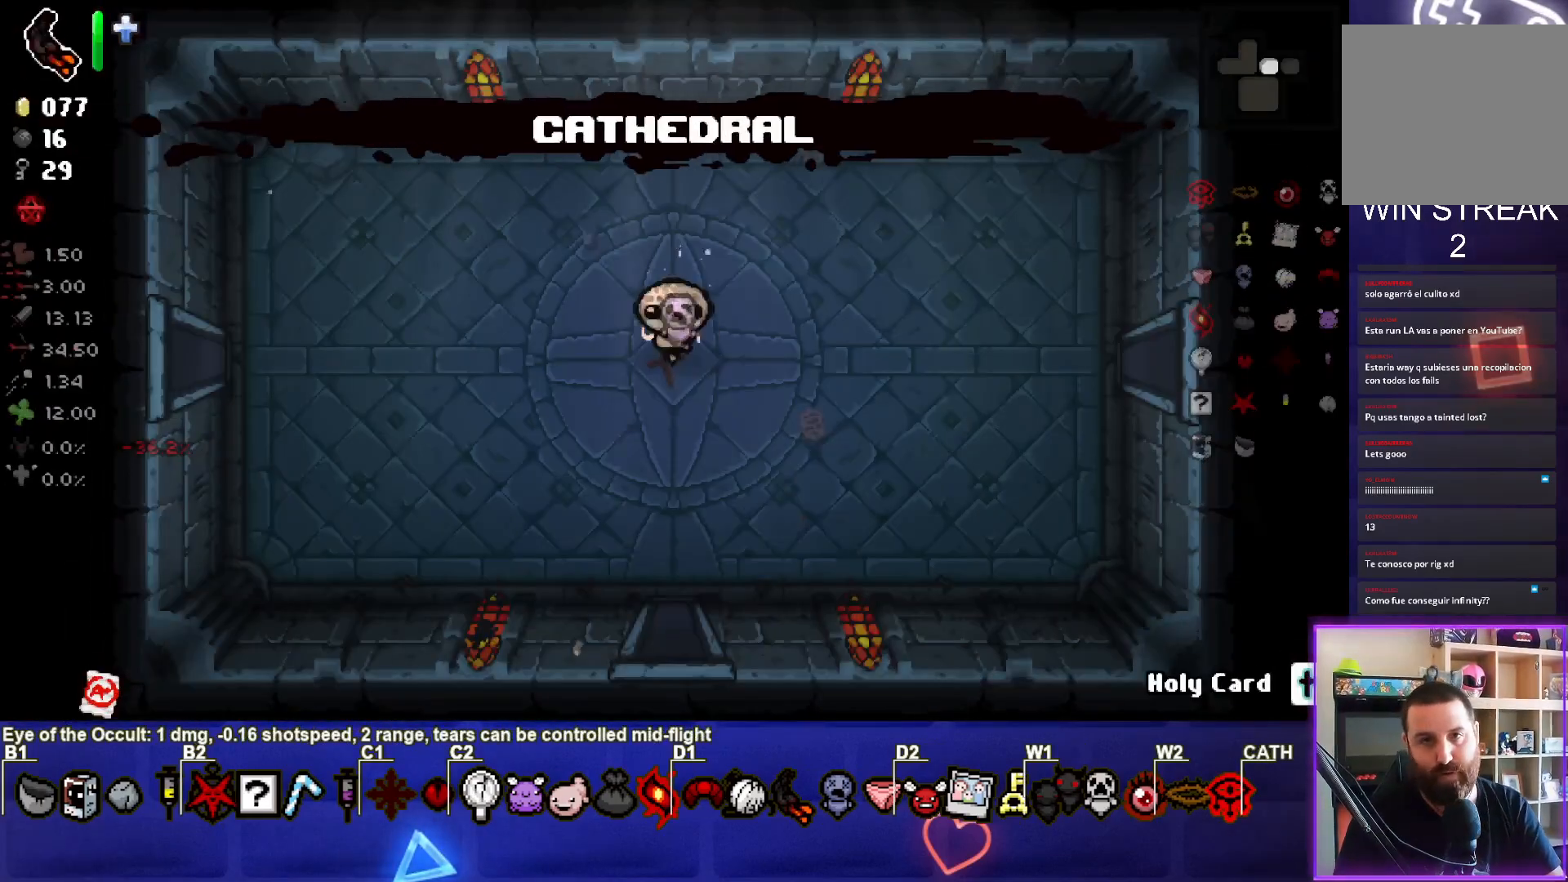
{"buttons": [], "left_stick": "center", "right_stick": "center", "events": []}
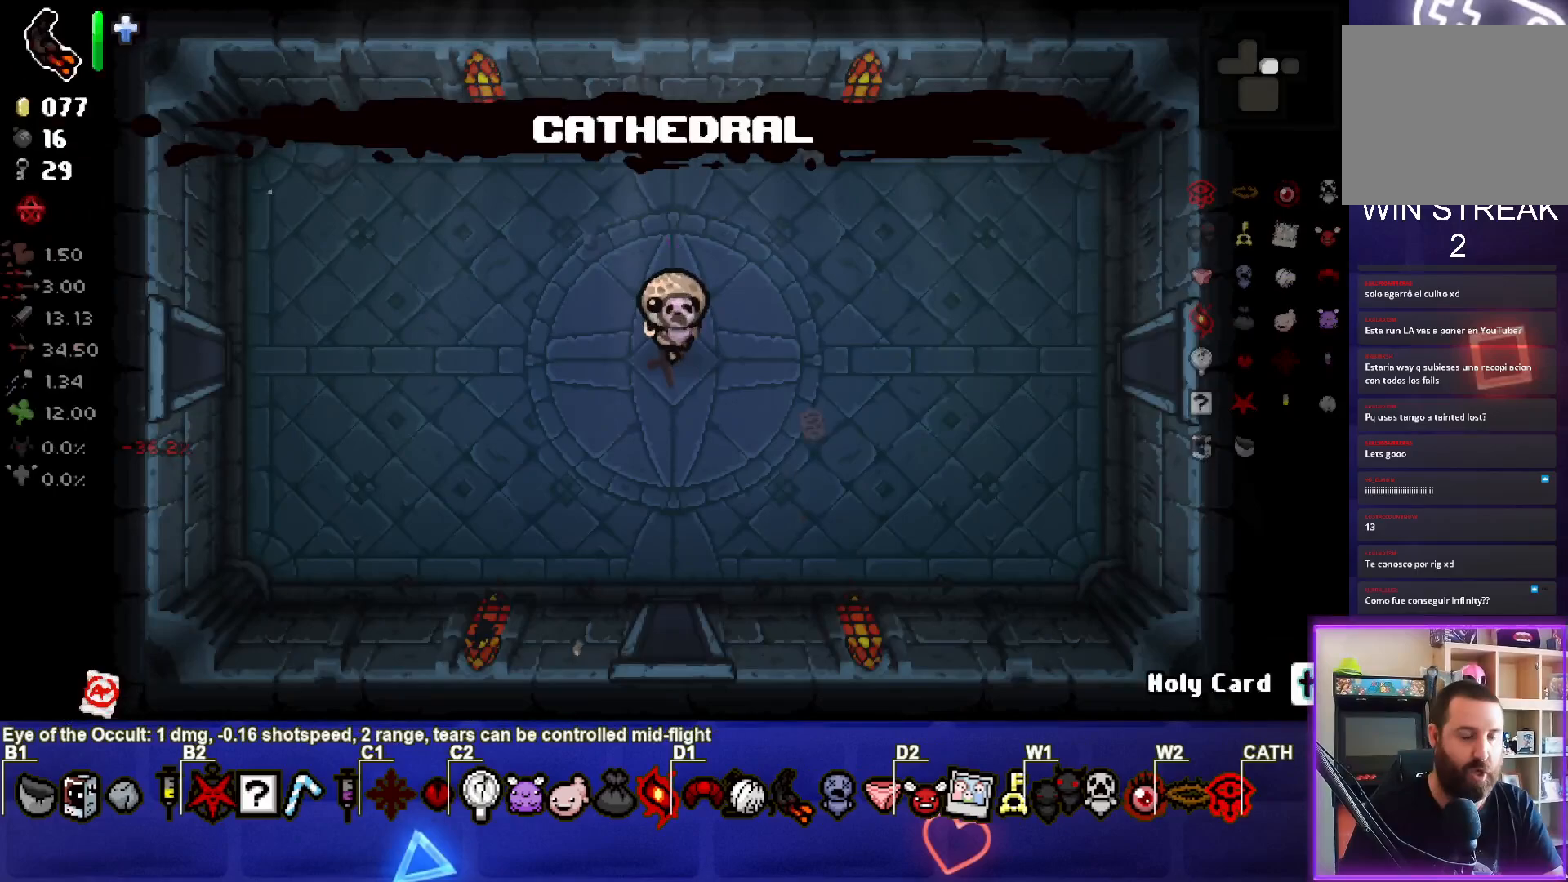
{"buttons": [], "left_stick": "center", "right_stick": "center", "events": []}
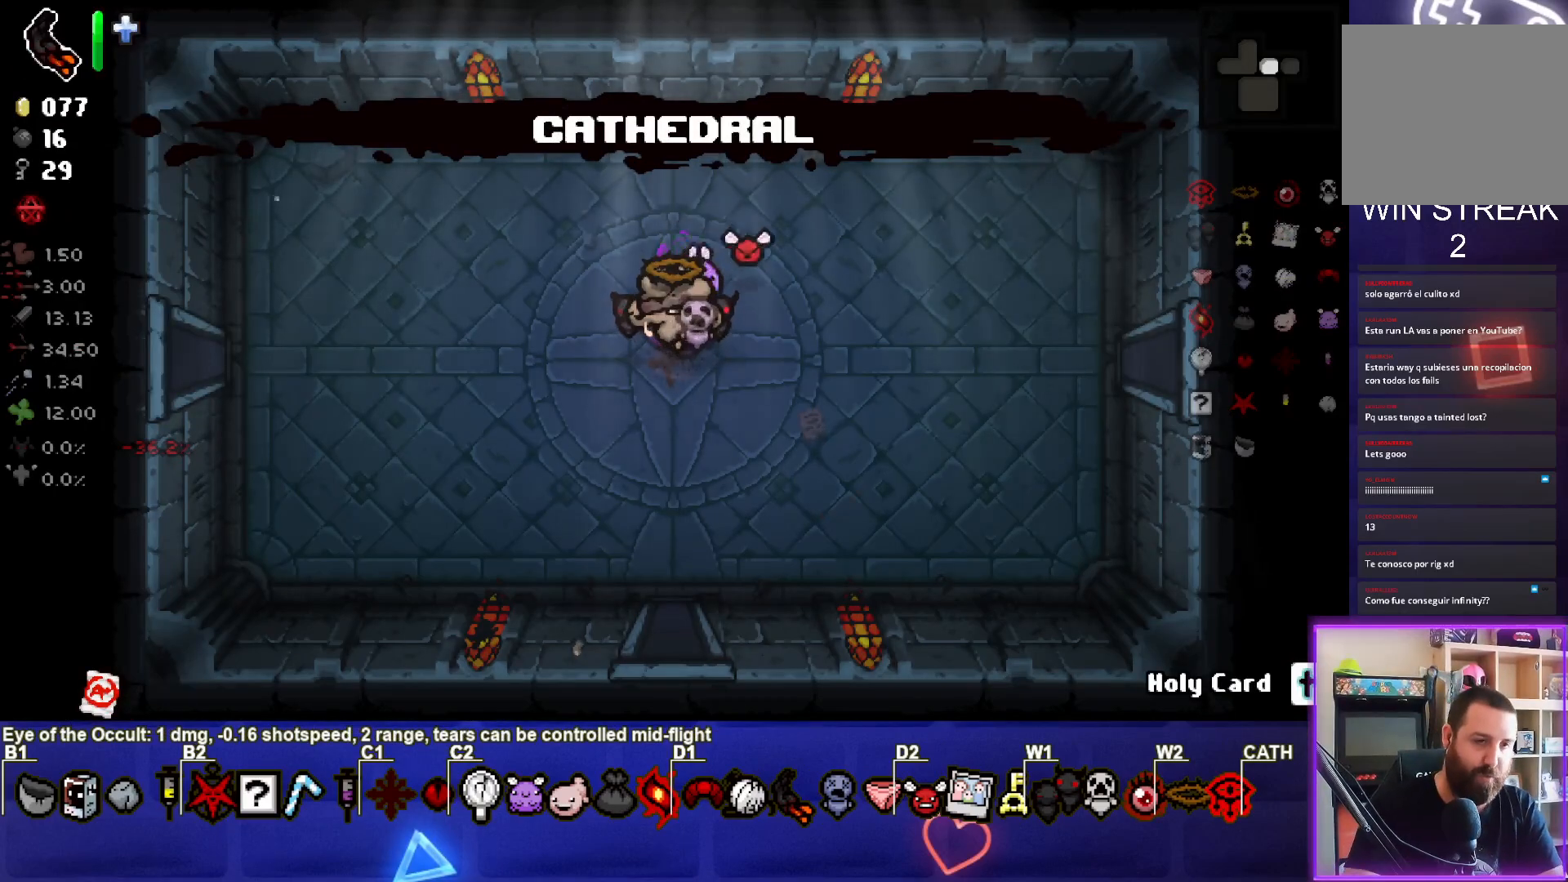
{"buttons": [], "left_stick": "center", "right_stick": "center", "events": []}
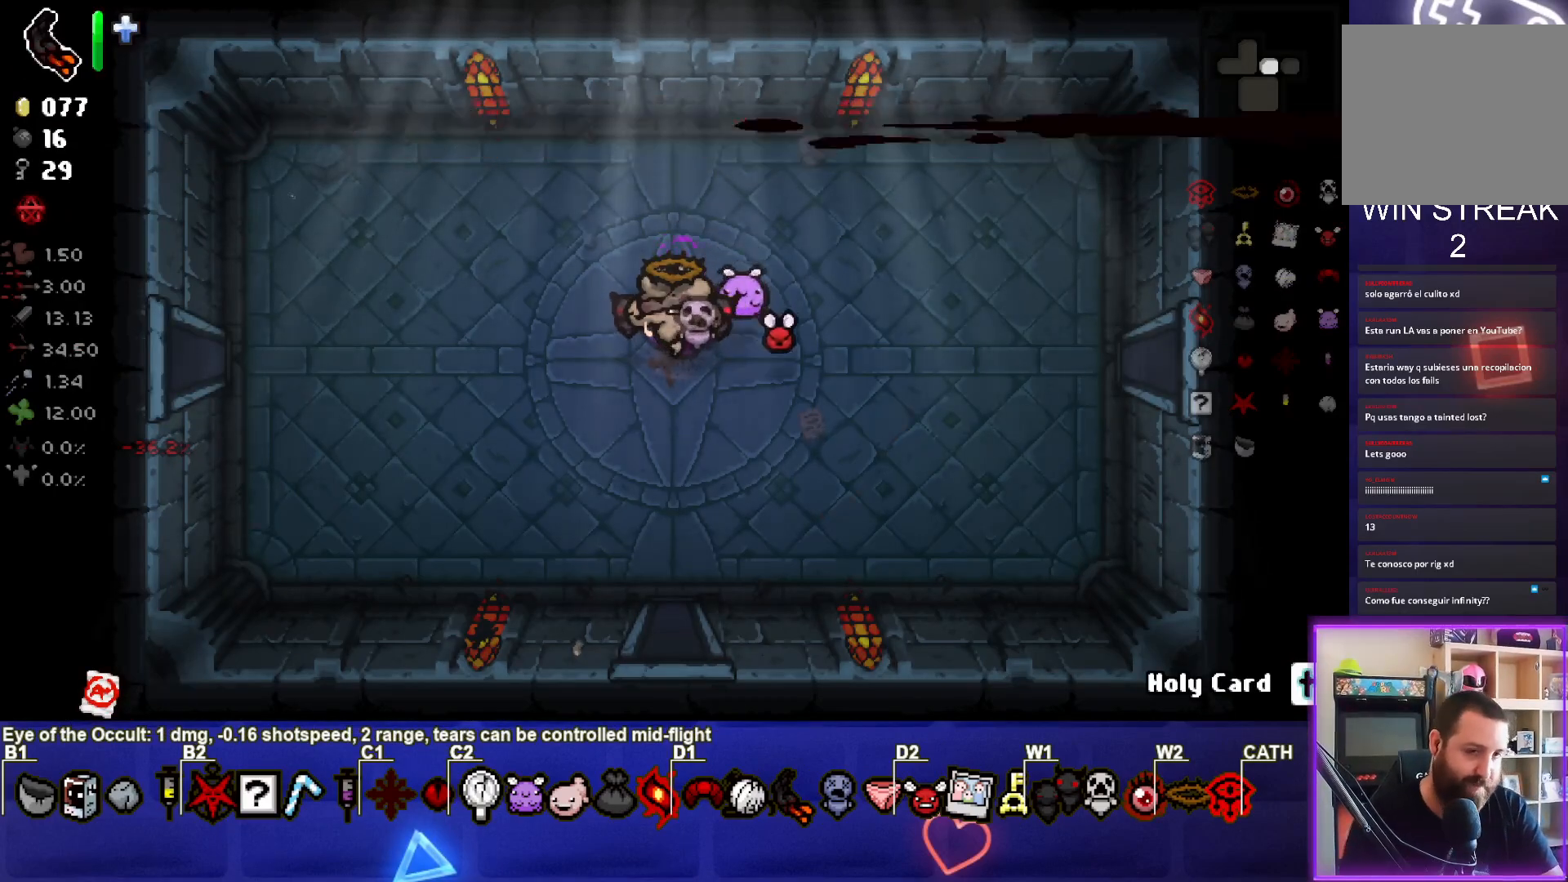
{"buttons": [], "left_stick": "down", "right_stick": "center", "events": [[283, "left_stick", "down"]]}
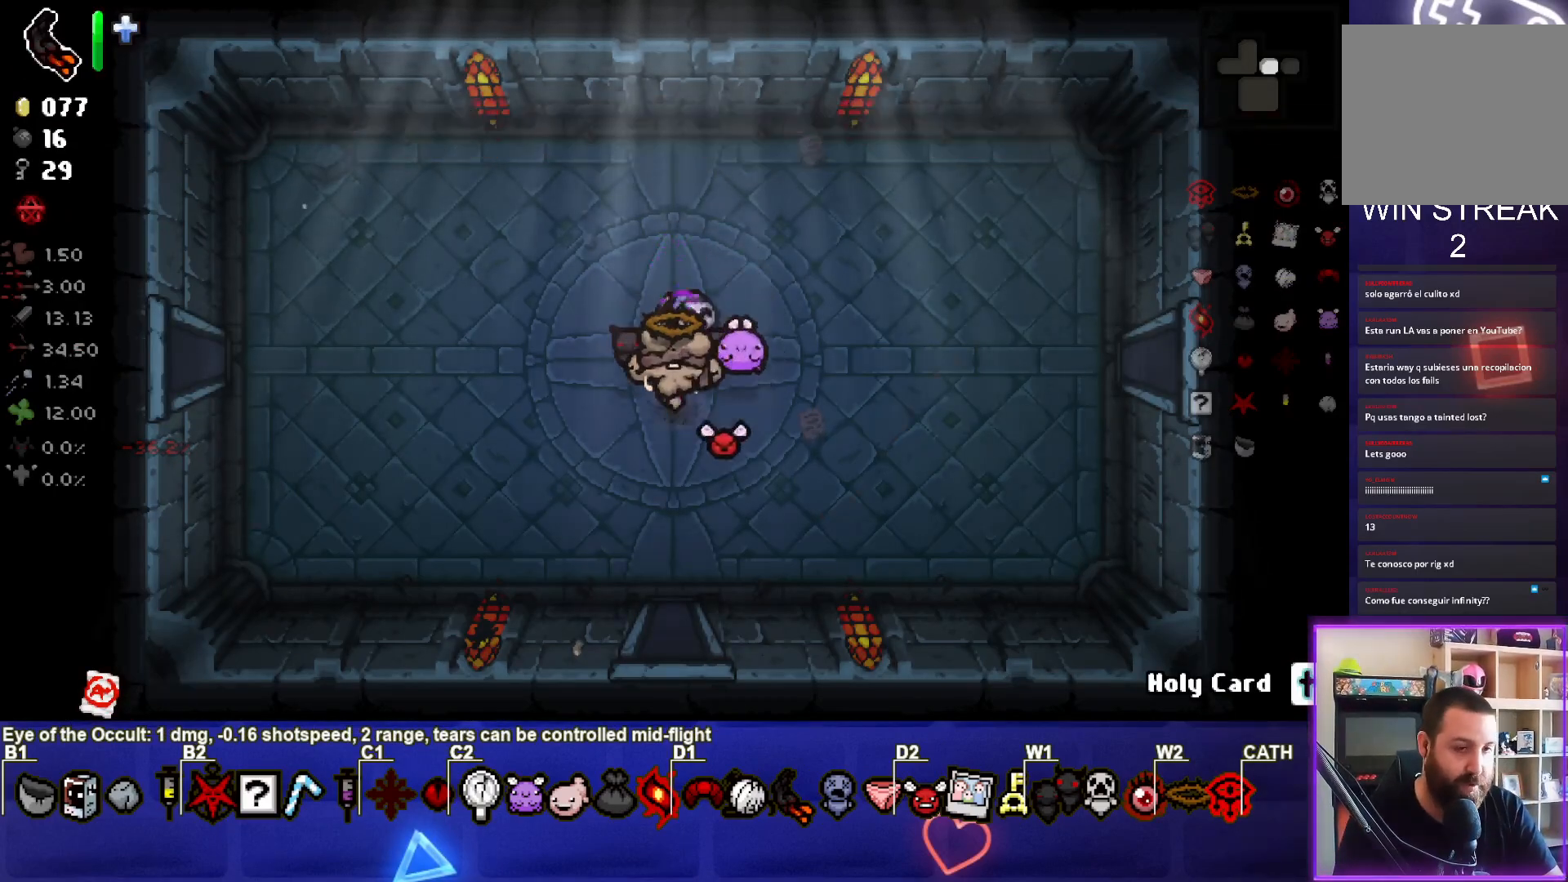
{"buttons": [], "left_stick": "center", "right_stick": "center", "events": [[483, "left_stick", "center"]]}
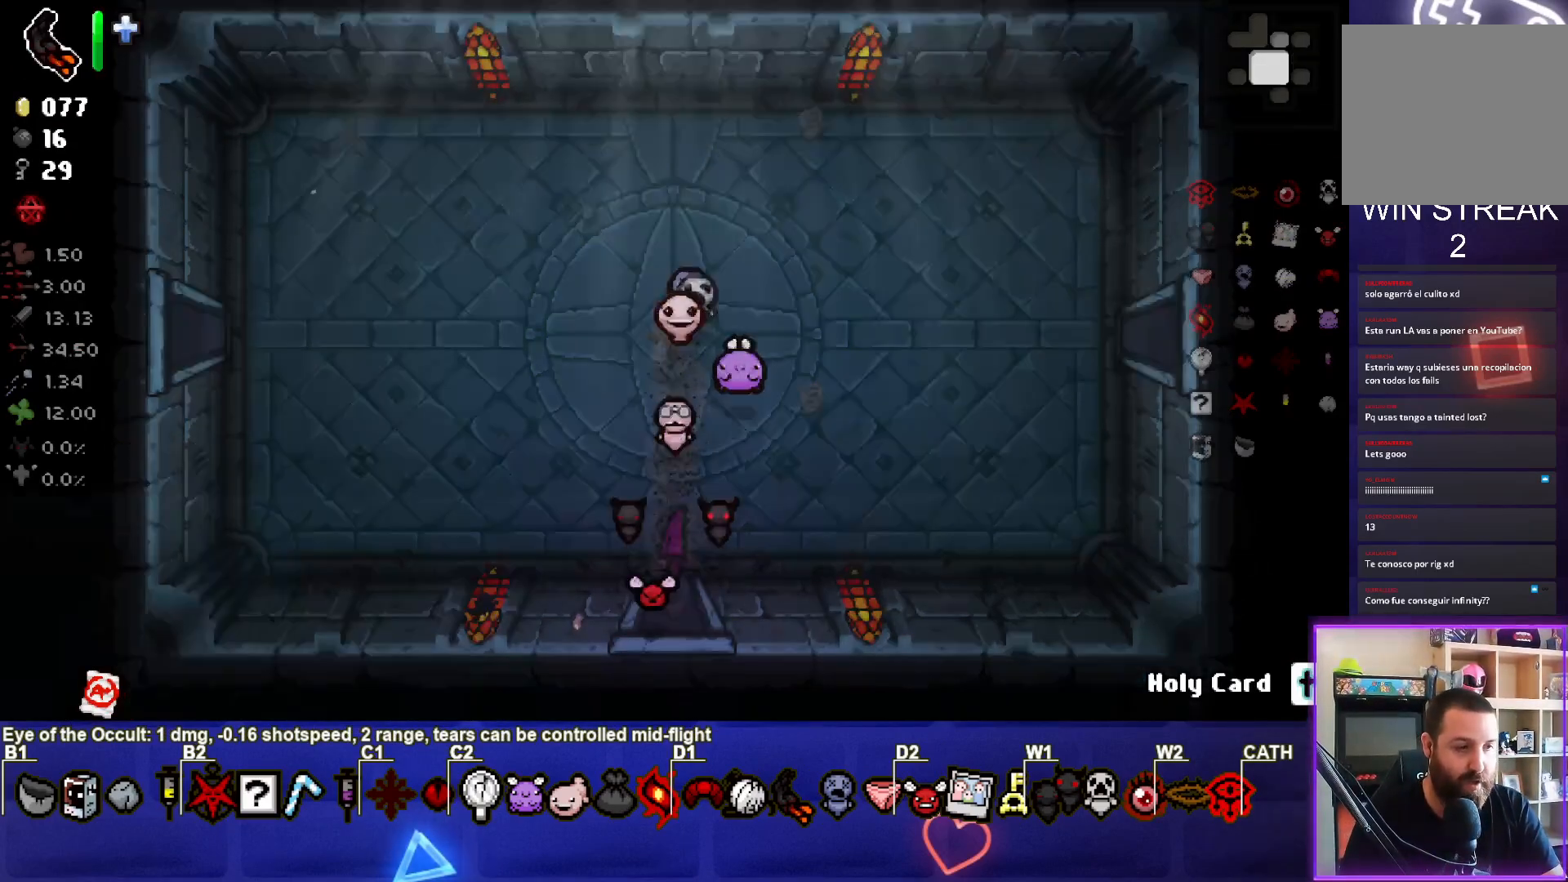
{"buttons": [], "left_stick": "down-right", "right_stick": "down-left", "events": [[250, "right_stick", "down-left"], [350, "left_stick", "down-right"]]}
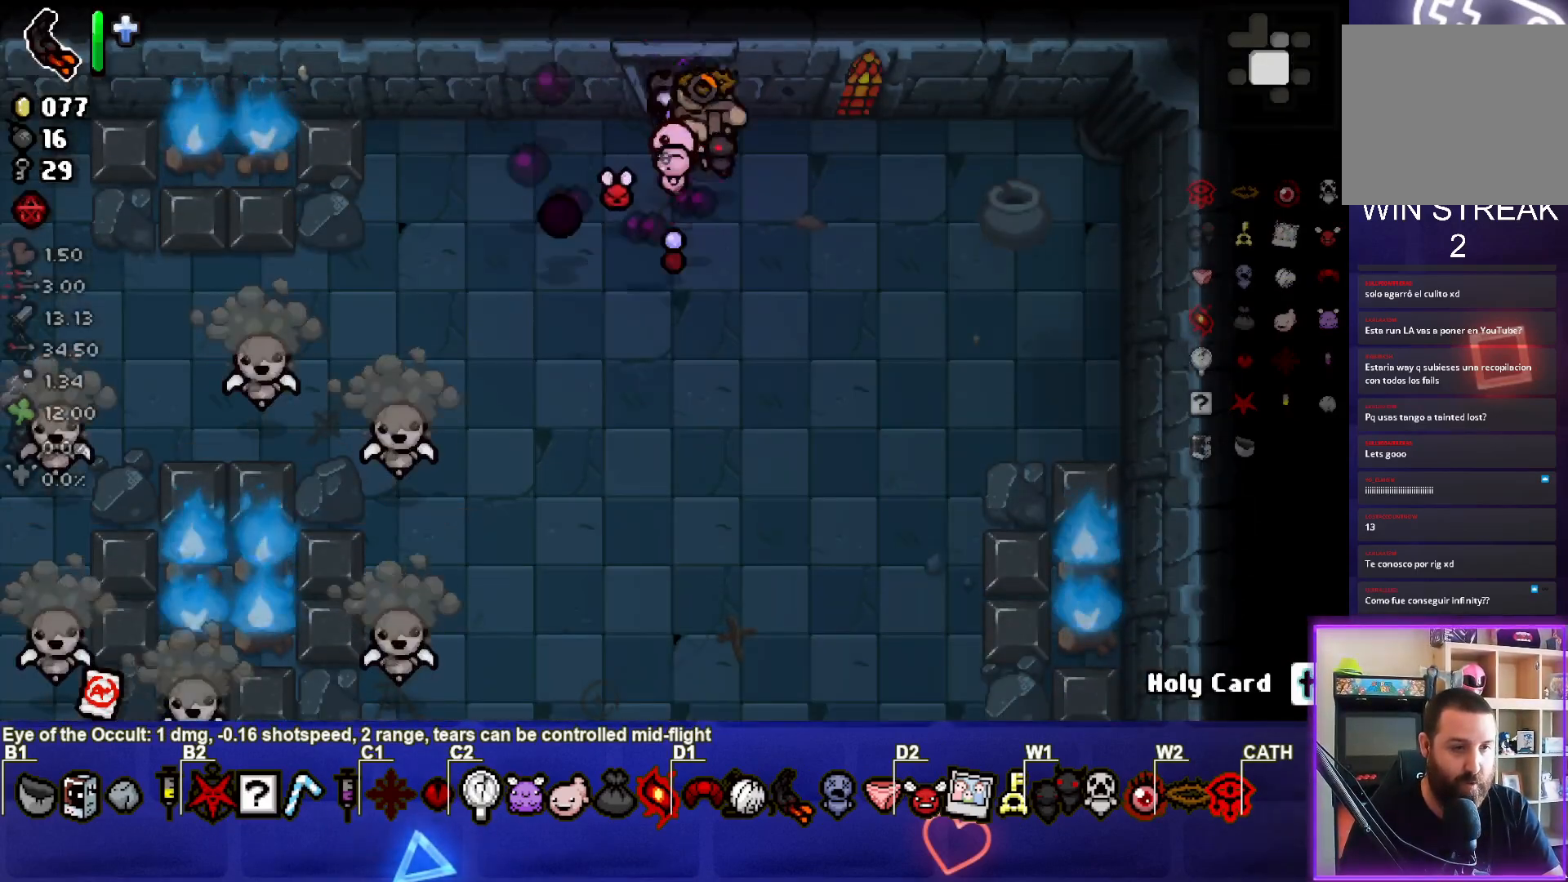
{"buttons": [], "left_stick": "down", "right_stick": "down-left", "events": [[100, "left_stick", "down"]]}
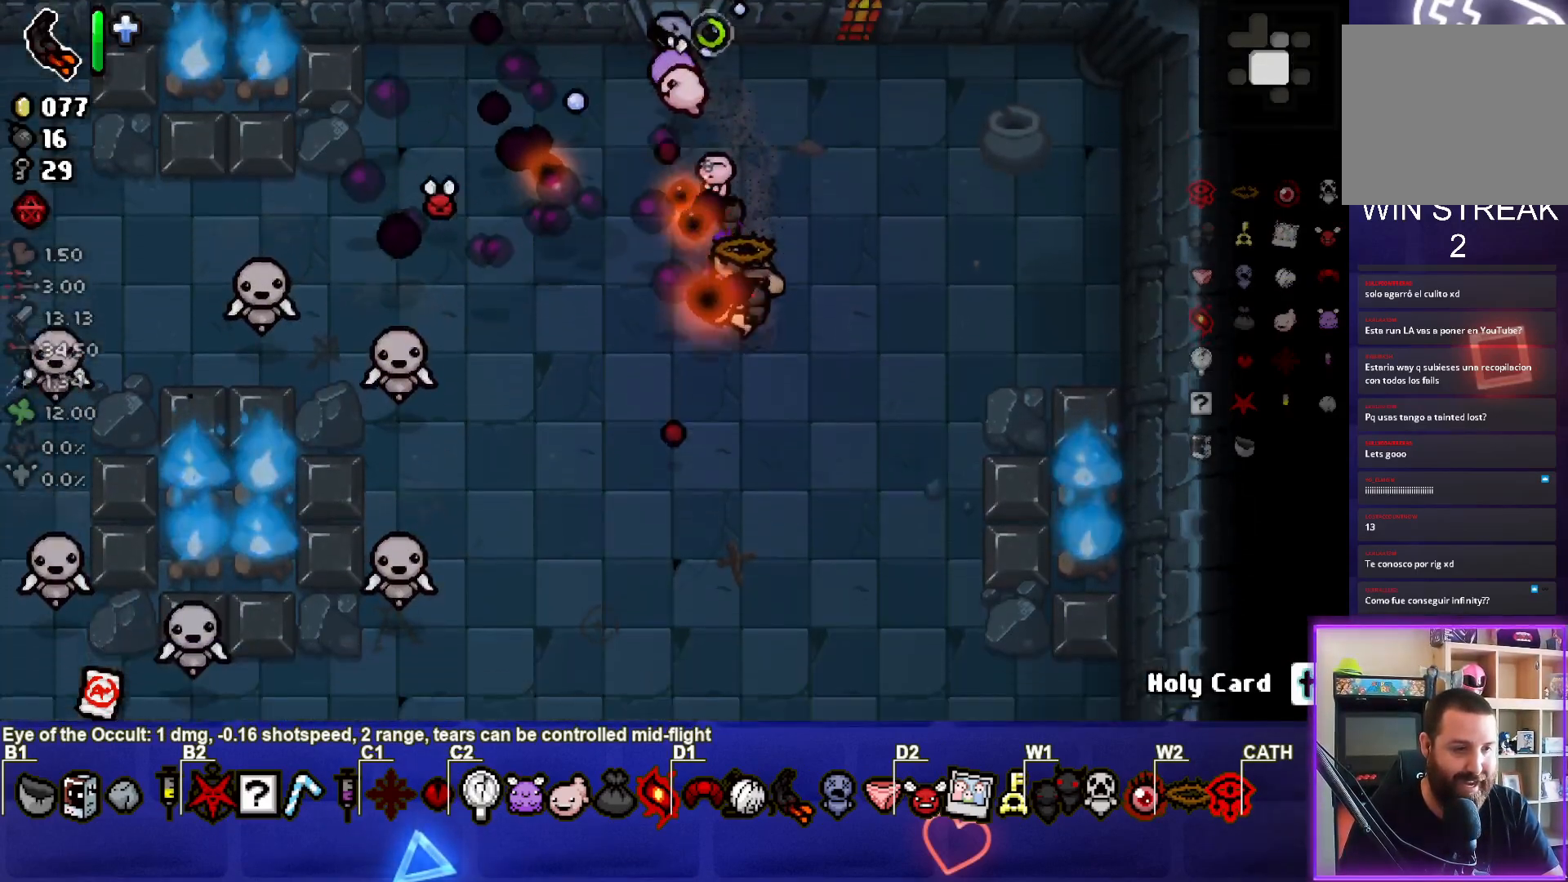
{"buttons": [], "left_stick": "center", "right_stick": "down-left", "events": [[83, "left_stick", "center"], [250, "left_stick", "down"], [450, "left_stick", "center"]]}
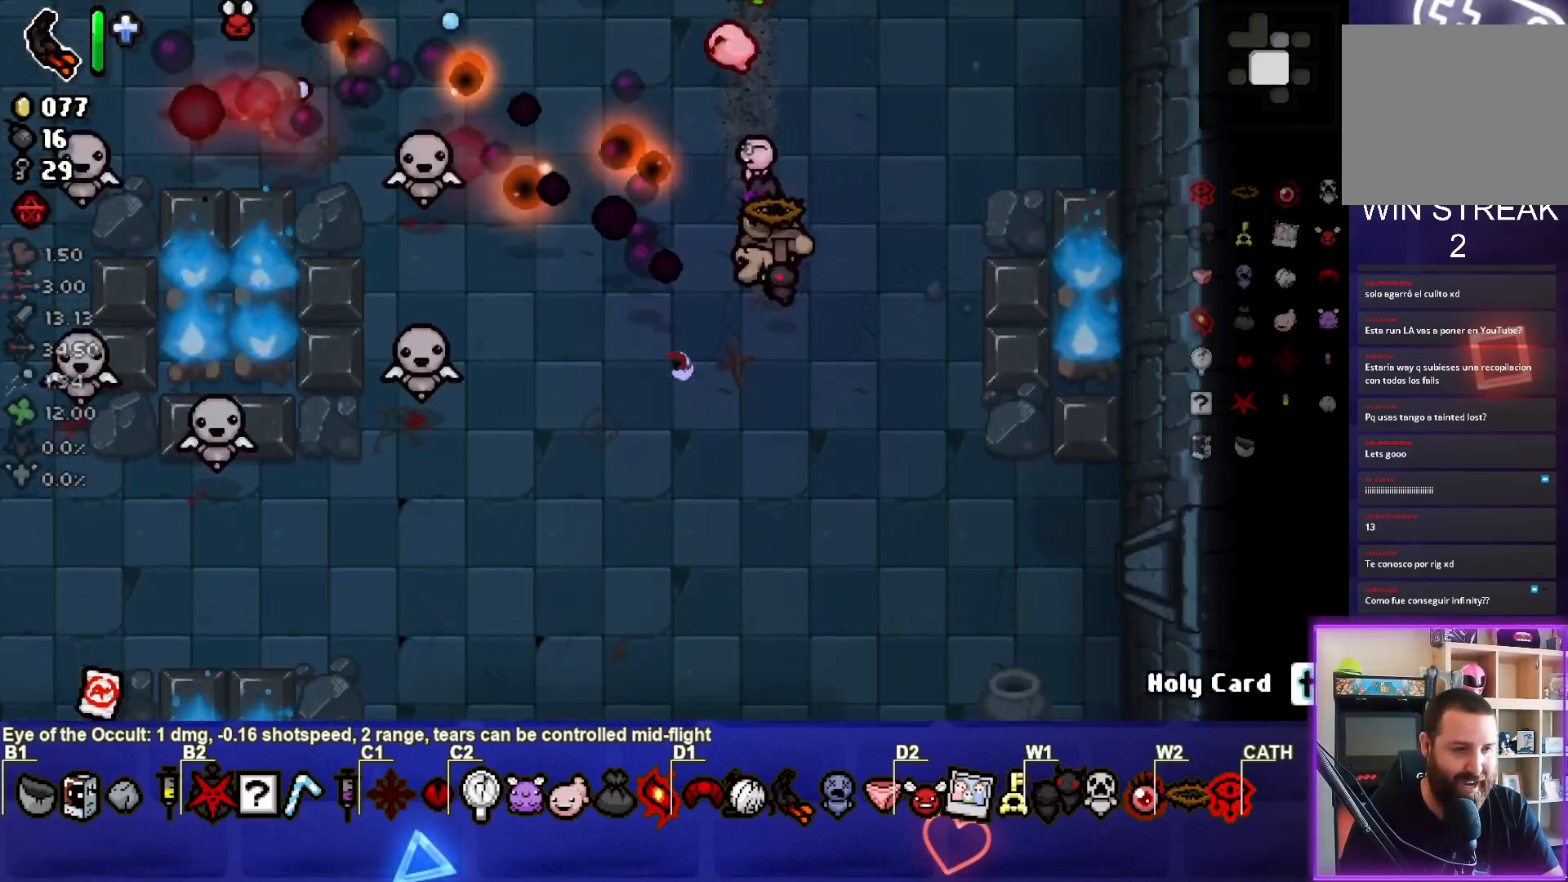
{"buttons": [], "left_stick": "center", "right_stick": "left", "events": [[33, "left_stick", "down"], [167, "right_stick", "left"], [283, "left_stick", "down-right"], [483, "left_stick", "center"]]}
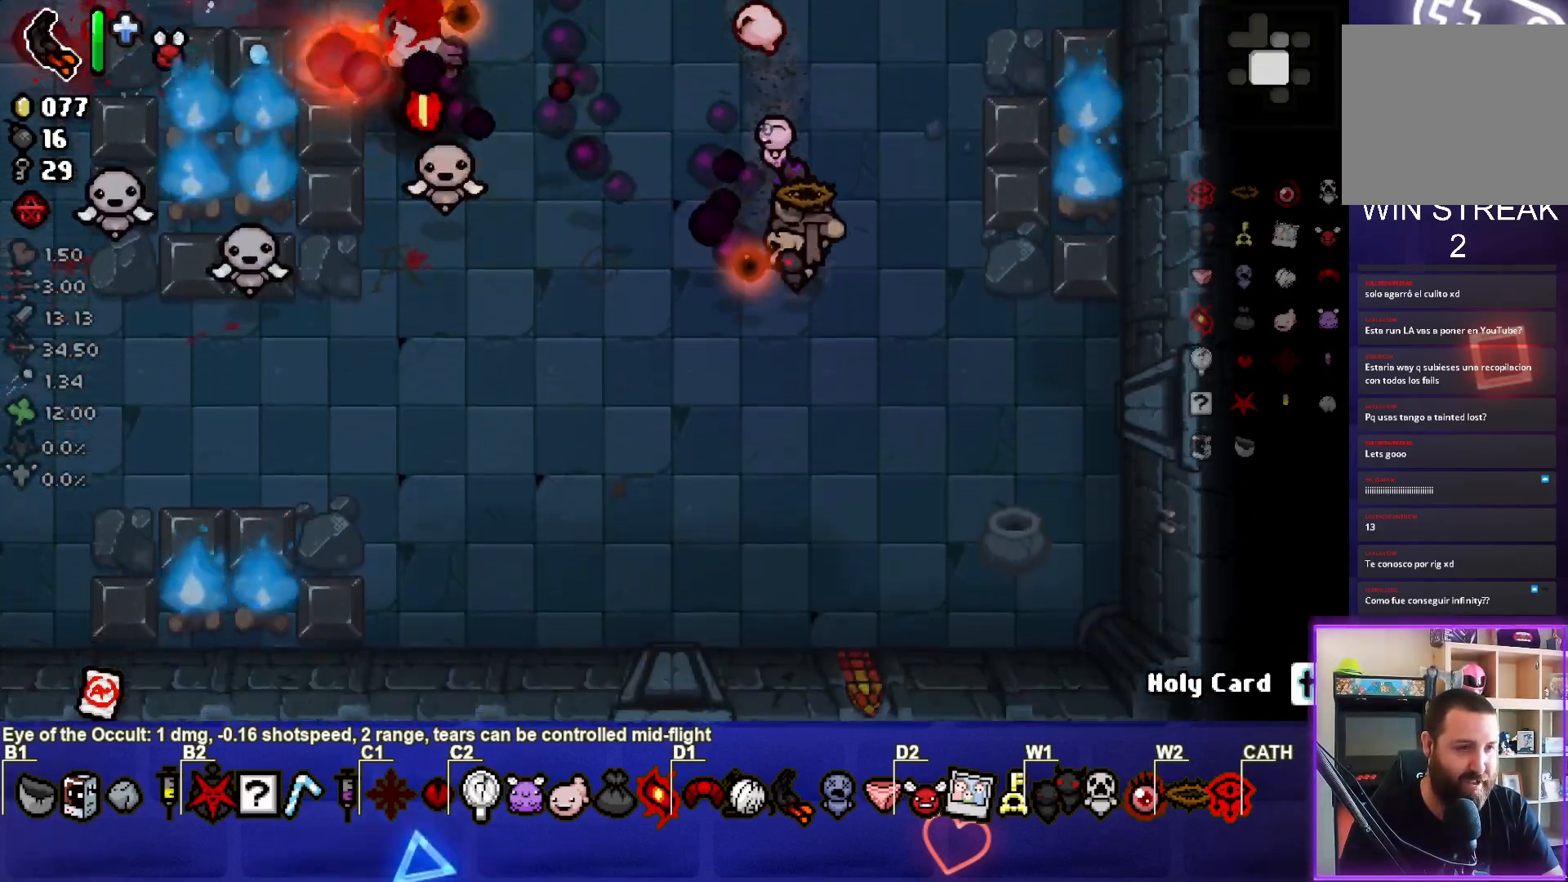
{"buttons": [], "left_stick": "center", "right_stick": "left", "events": [[50, "left_stick", "down"], [250, "left_stick", "center"]]}
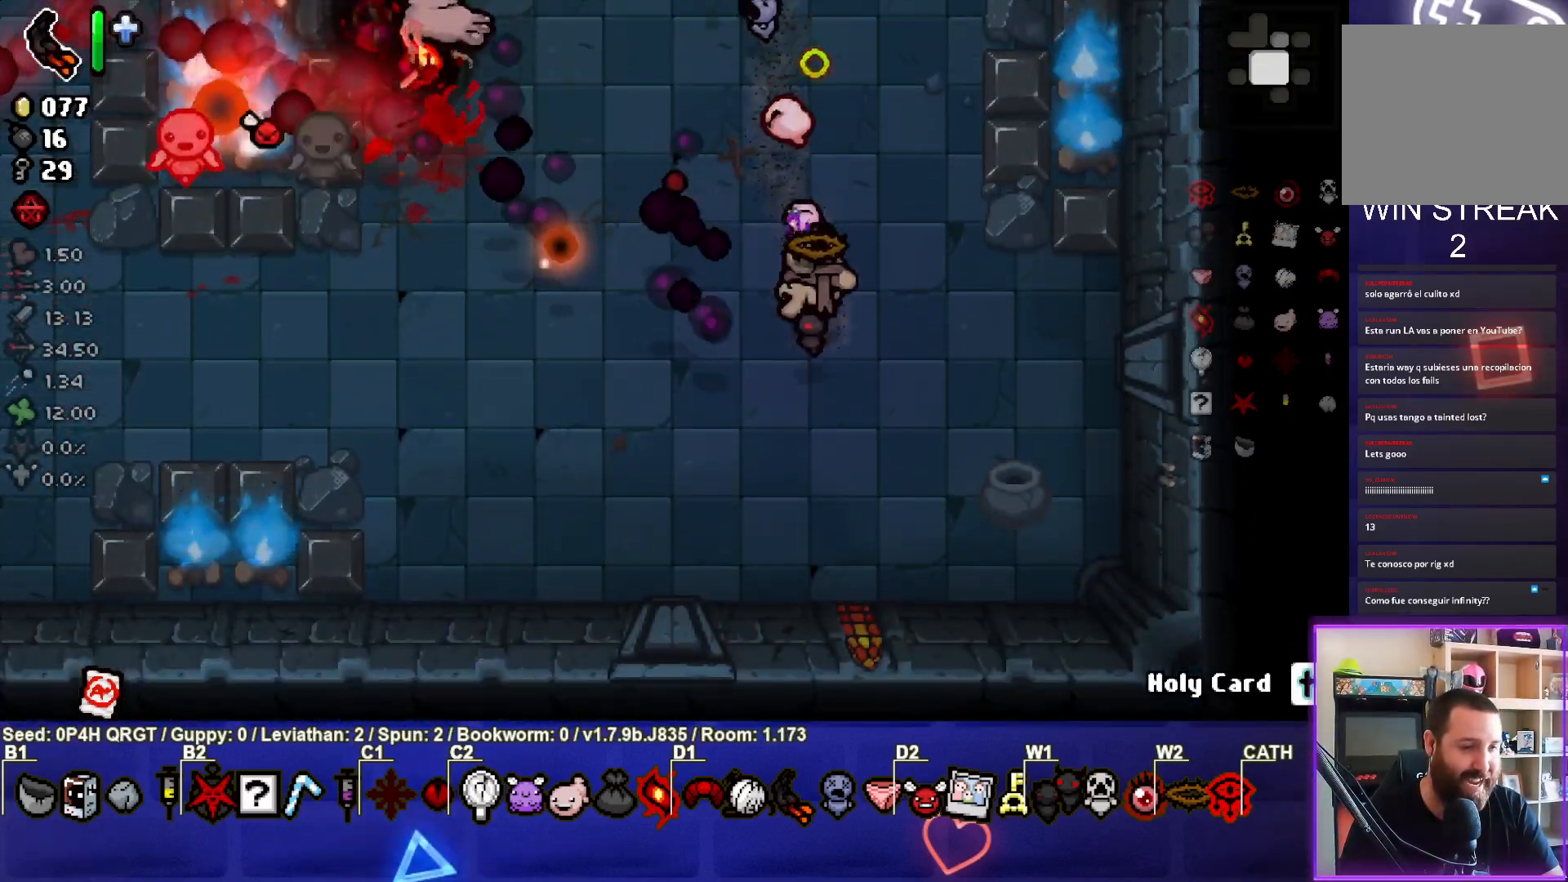
{"buttons": [], "left_stick": "down", "right_stick": "left", "events": [[167, "left_stick", "down"], [267, "left_stick", "center"], [433, "left_stick", "down"]]}
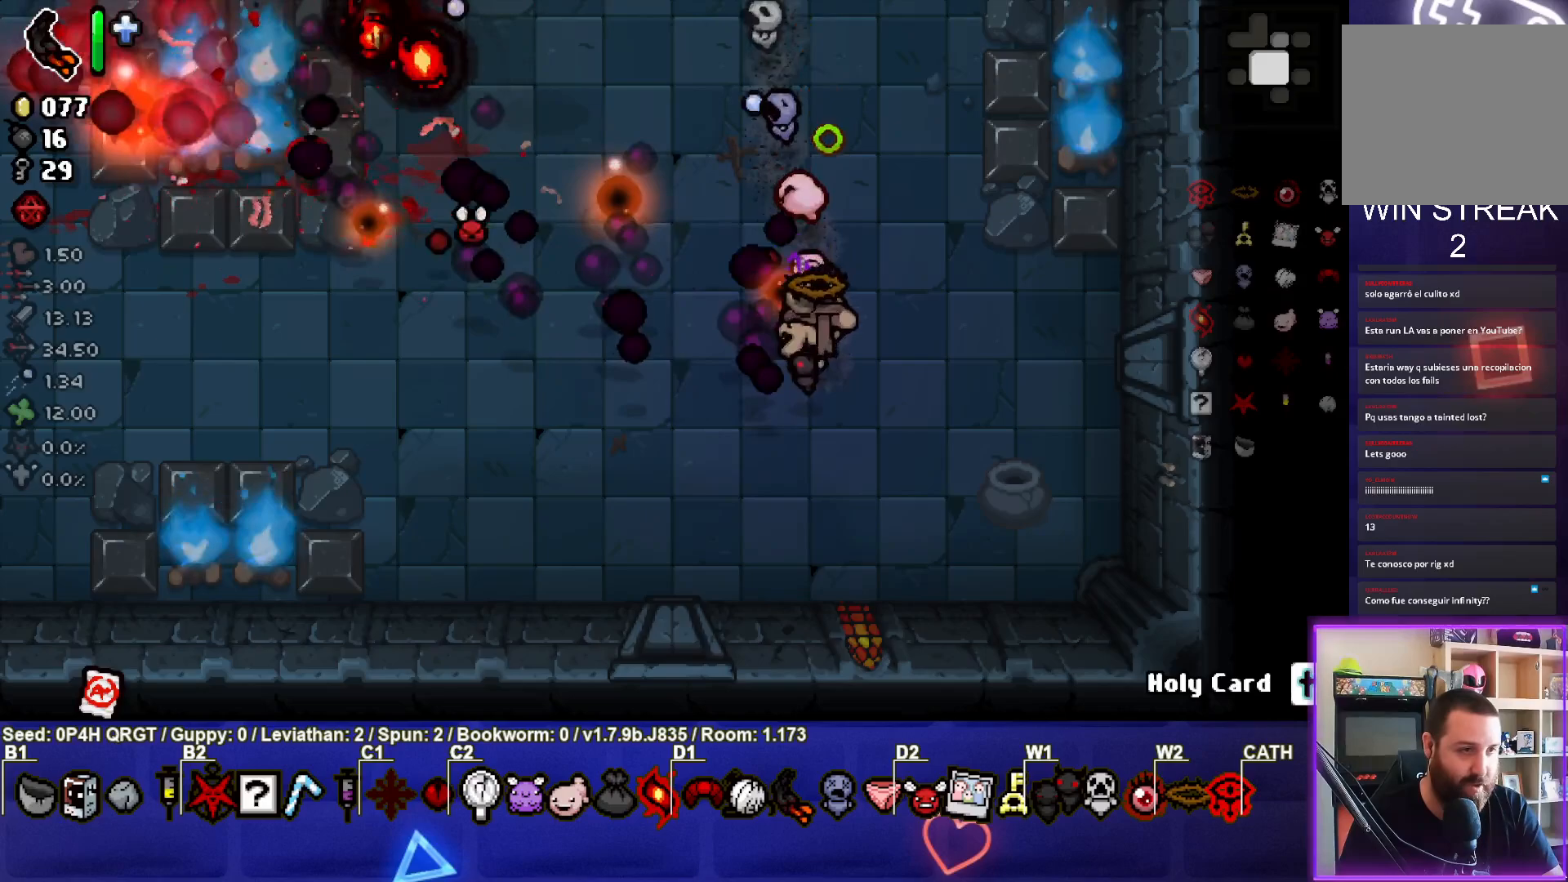
{"buttons": [], "left_stick": "center", "right_stick": "center", "events": [[100, "right_stick", "center"], [200, "left_stick", "center"]]}
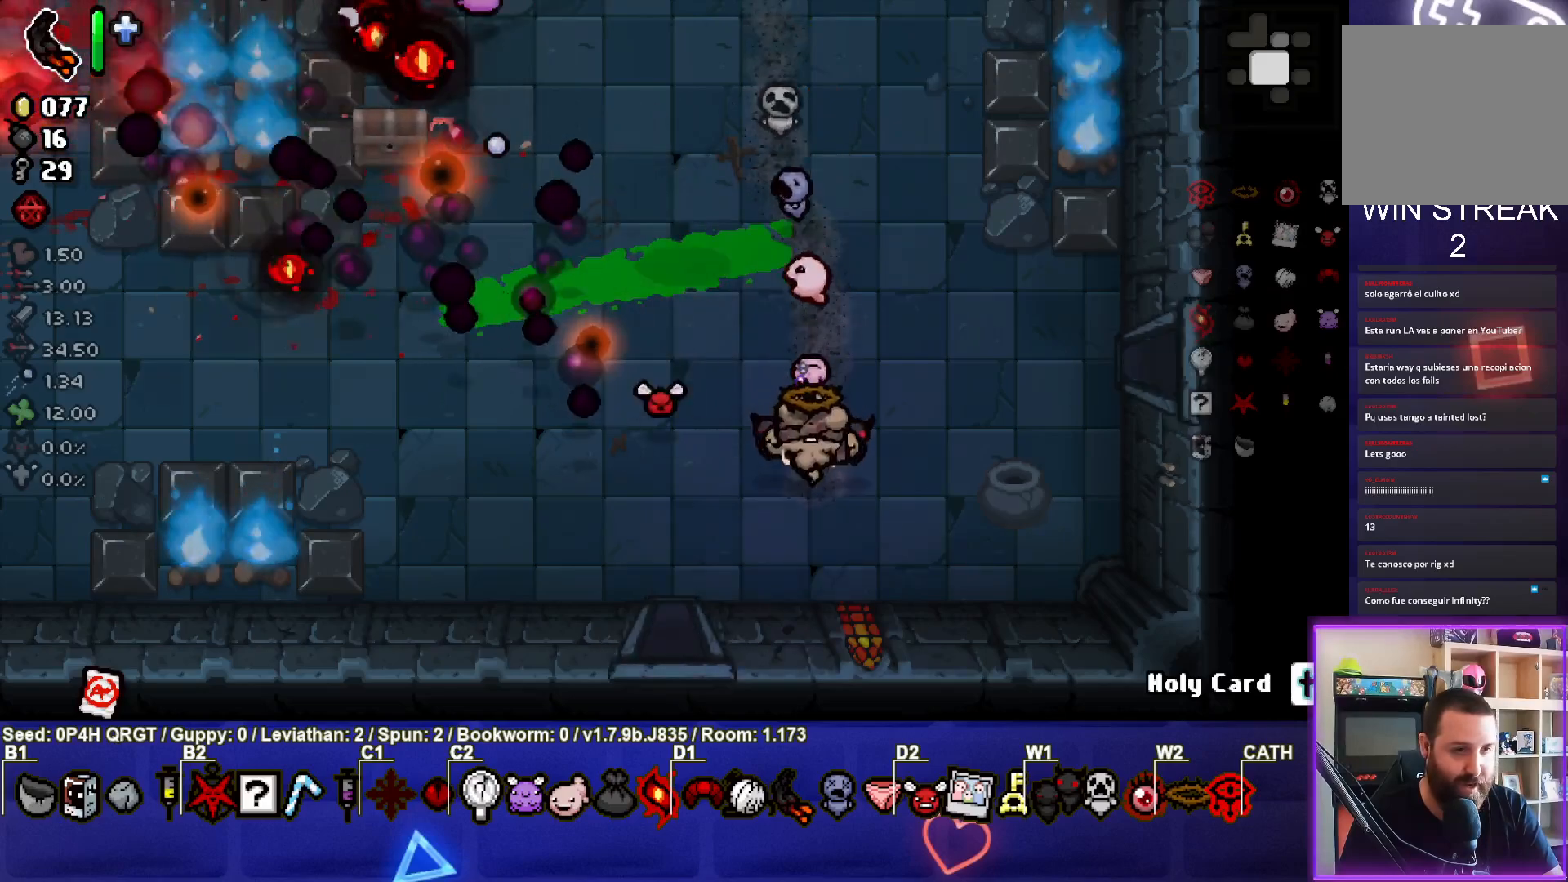
{"buttons": [], "left_stick": "right", "right_stick": "center", "events": [[100, "left_stick", "right"], [217, "left_stick", "up-right"], [467, "left_stick", "right"]]}
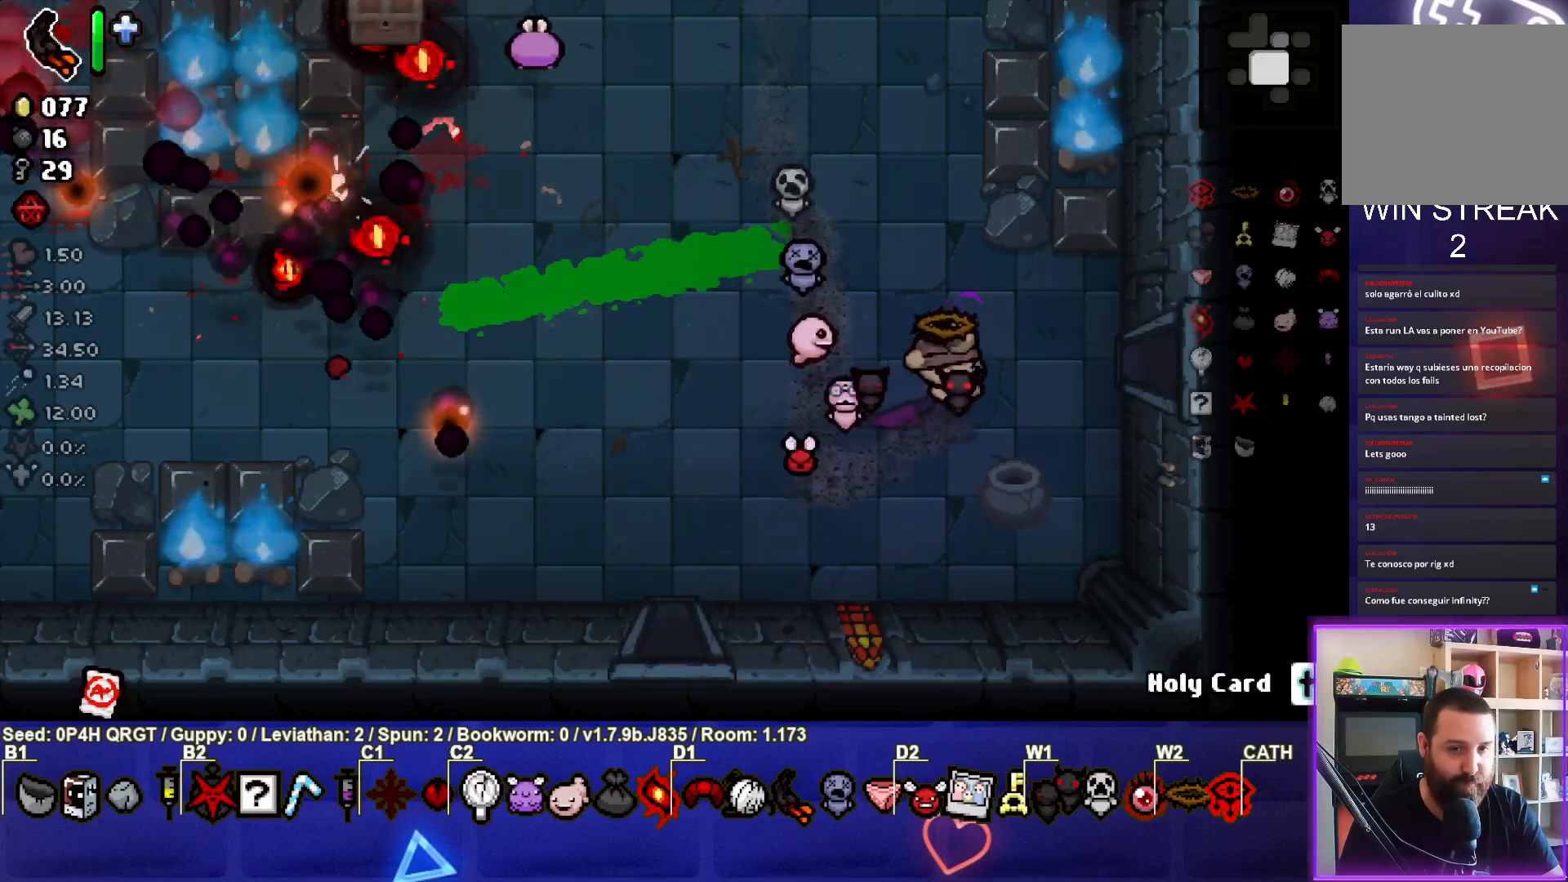
{"buttons": [], "left_stick": "right", "right_stick": "center", "events": []}
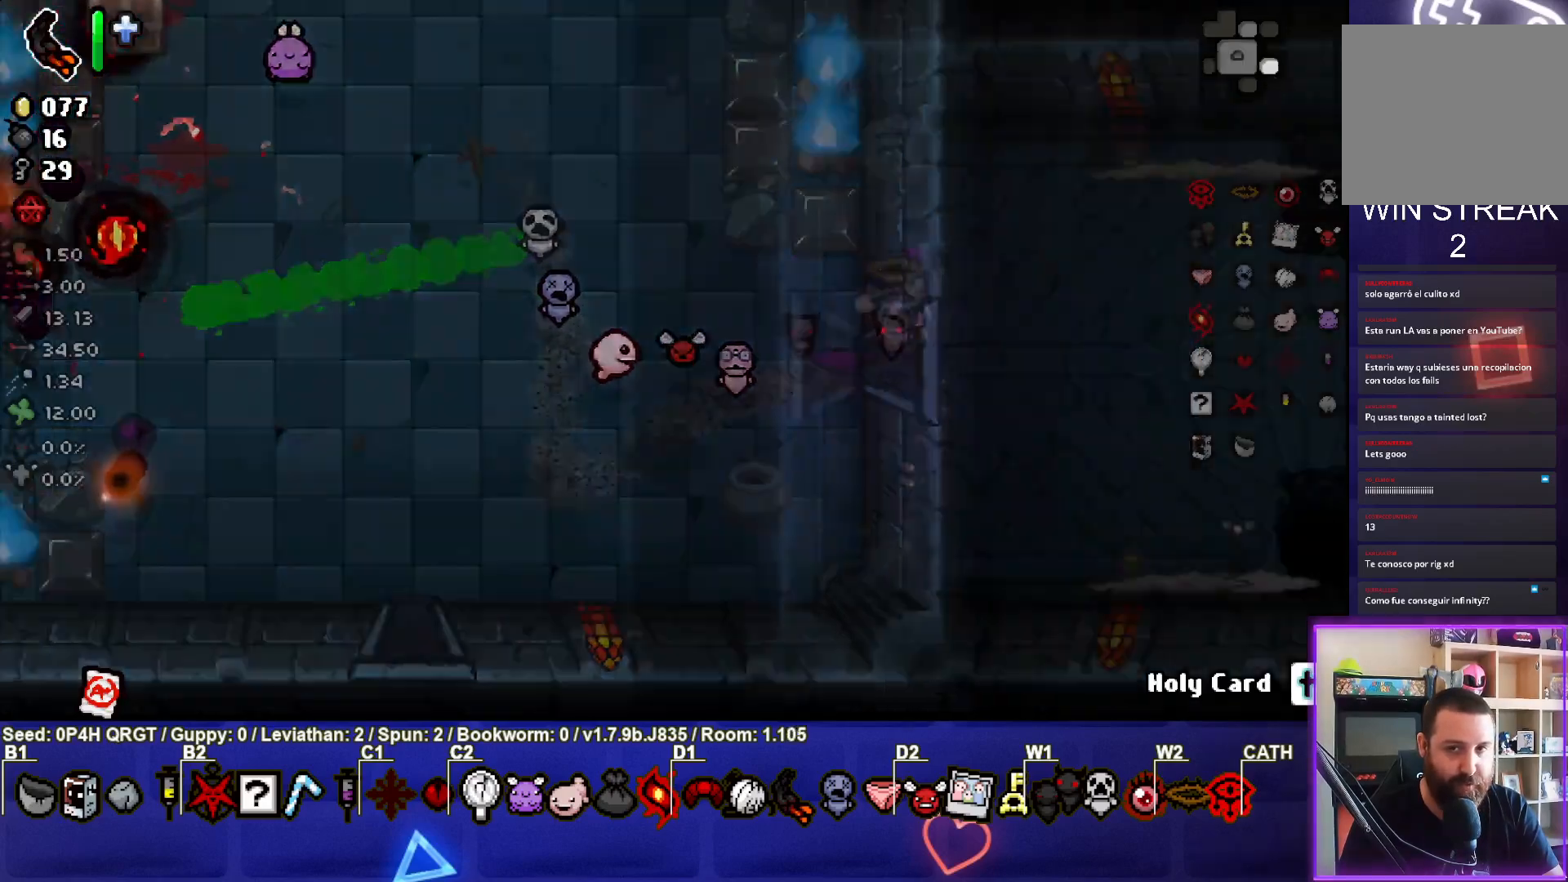
{"buttons": [], "left_stick": "down-right", "right_stick": "right", "events": [[33, "left_stick", "center"], [67, "right_stick", "right"], [483, "left_stick", "down-right"]]}
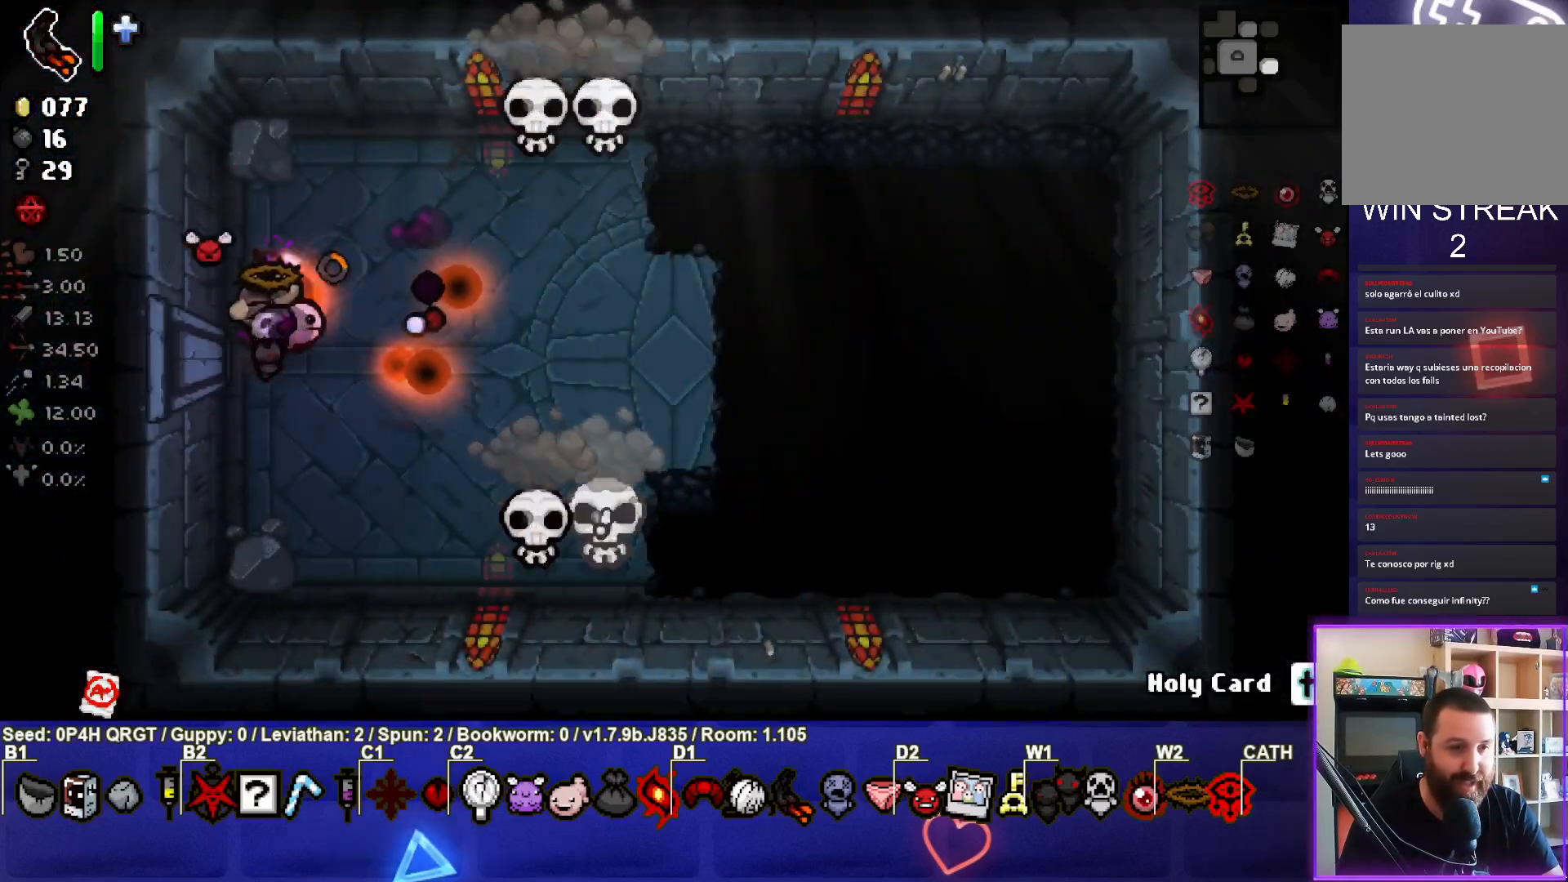
{"buttons": [], "left_stick": "down-left", "right_stick": "right", "events": [[317, "left_stick", "down"], [483, "left_stick", "down-left"]]}
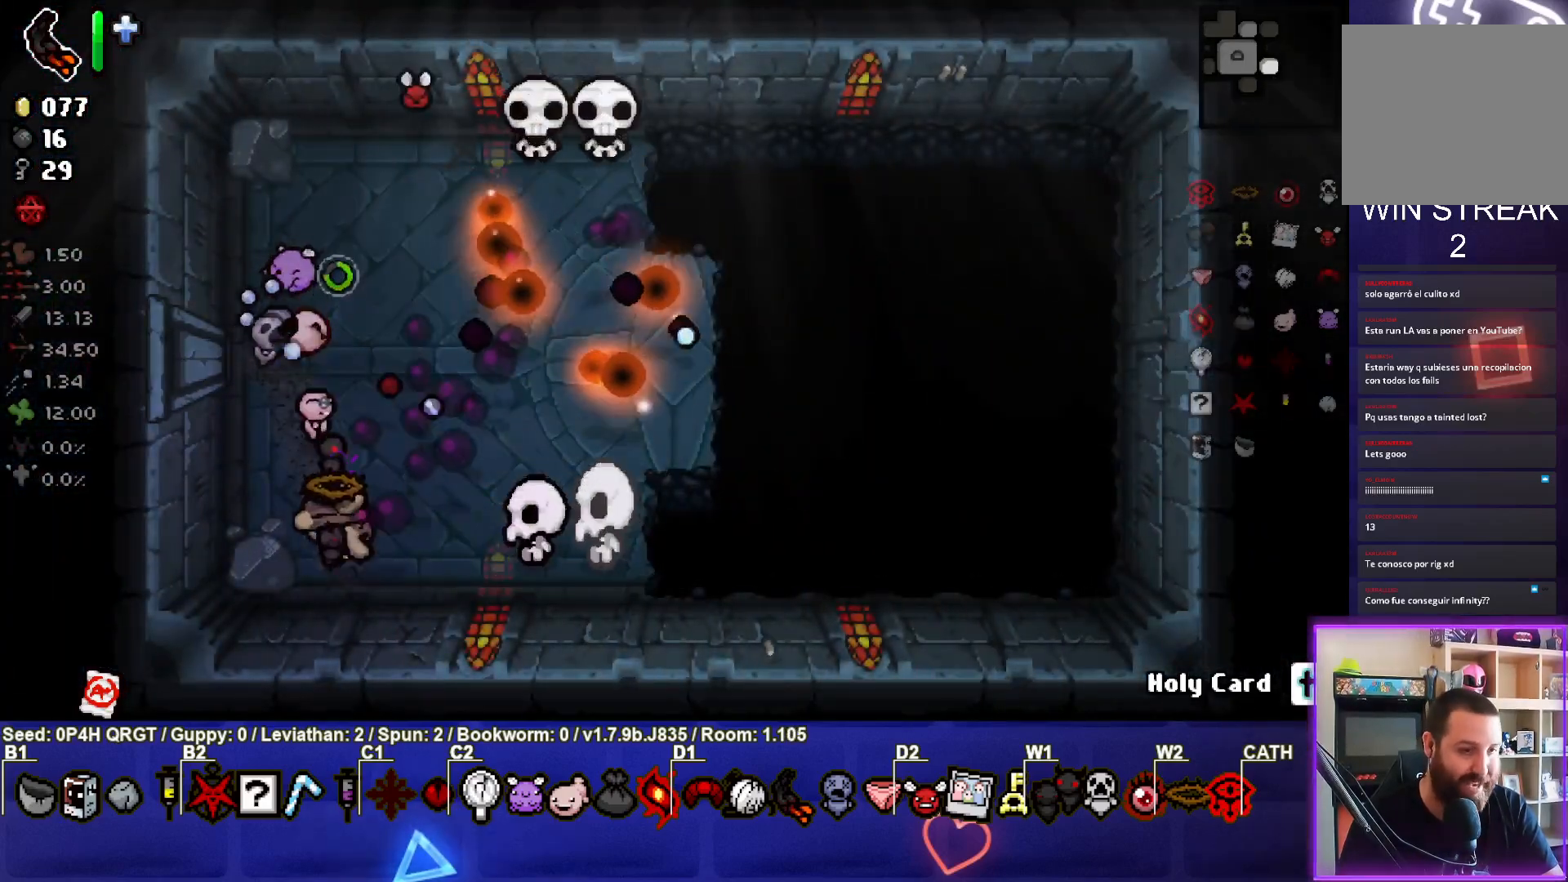
{"buttons": [], "left_stick": "down-left", "right_stick": "up-right", "events": [[300, "right_stick", "up-right"]]}
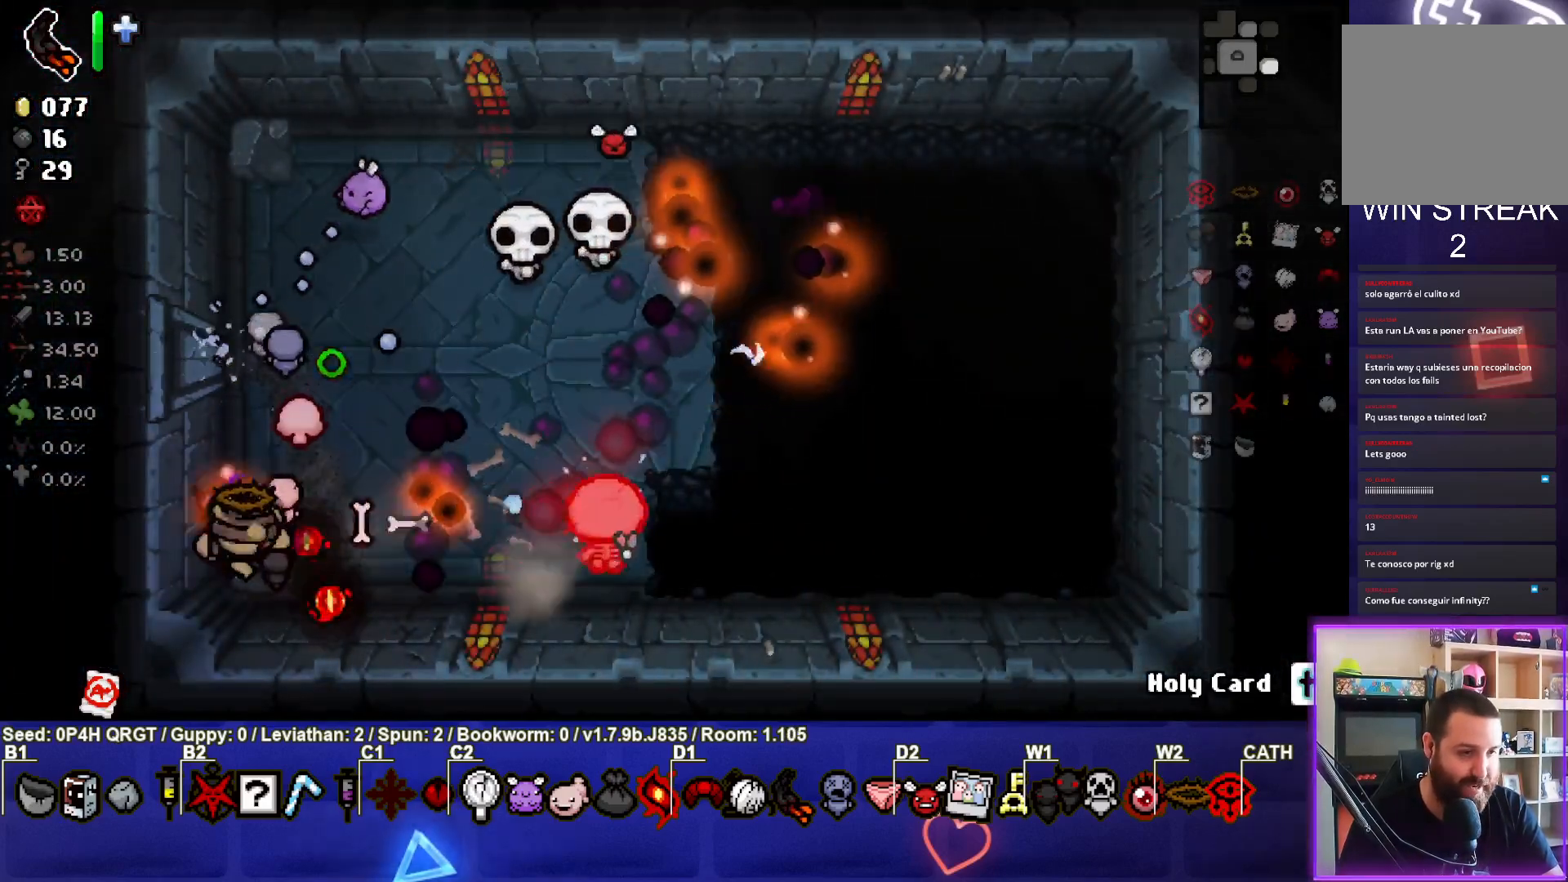
{"buttons": [], "left_stick": "down-left", "right_stick": "right", "events": [[183, "right_stick", "right"]]}
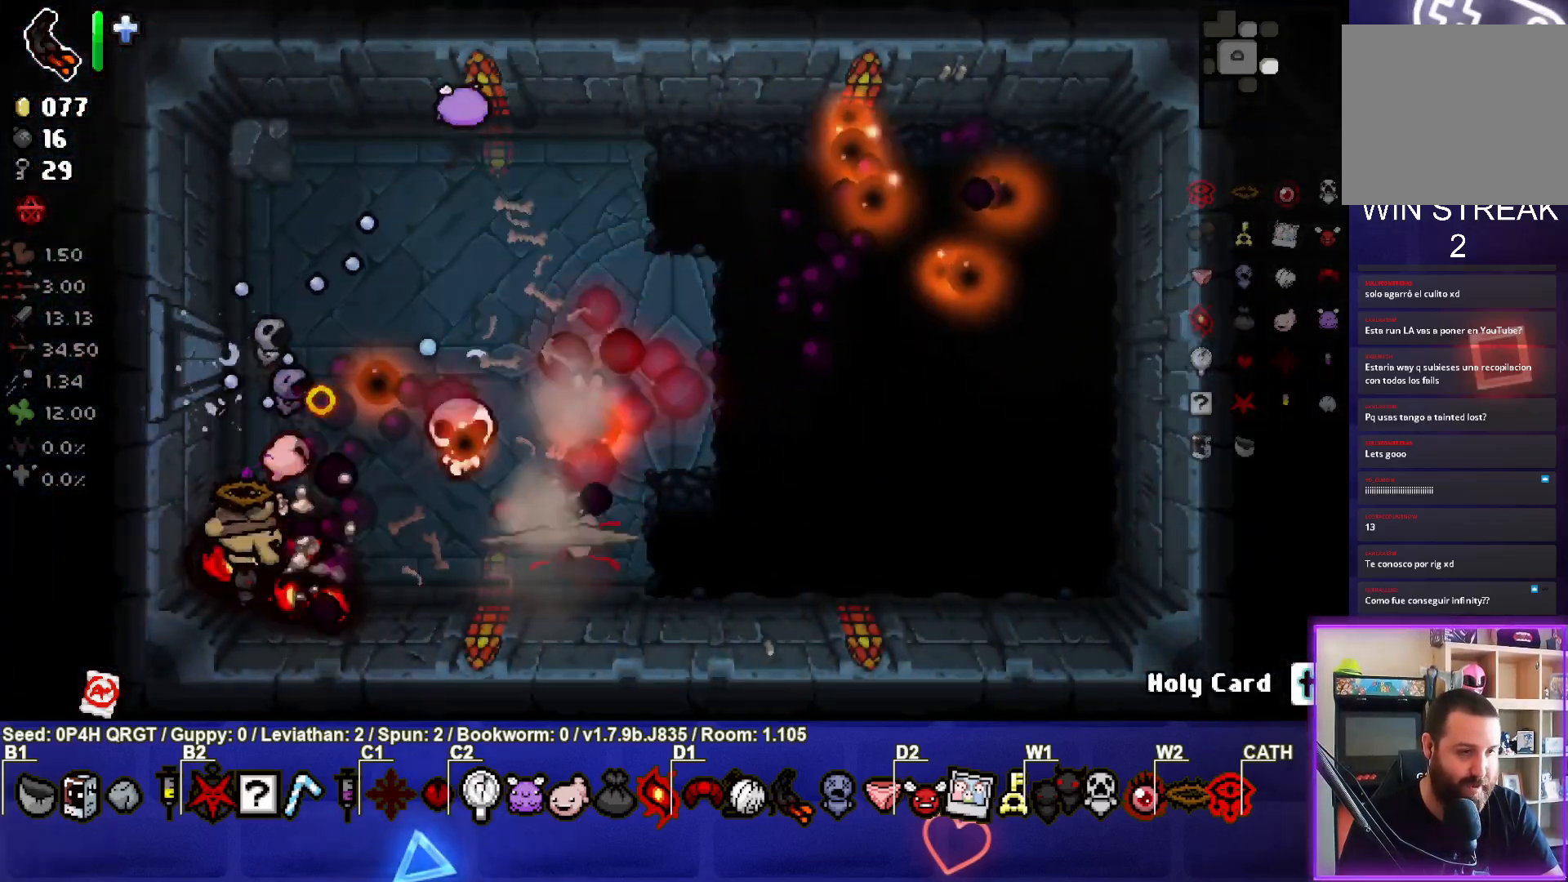
{"buttons": [], "left_stick": "down-left", "right_stick": "center", "events": [[433, "right_stick", "center"]]}
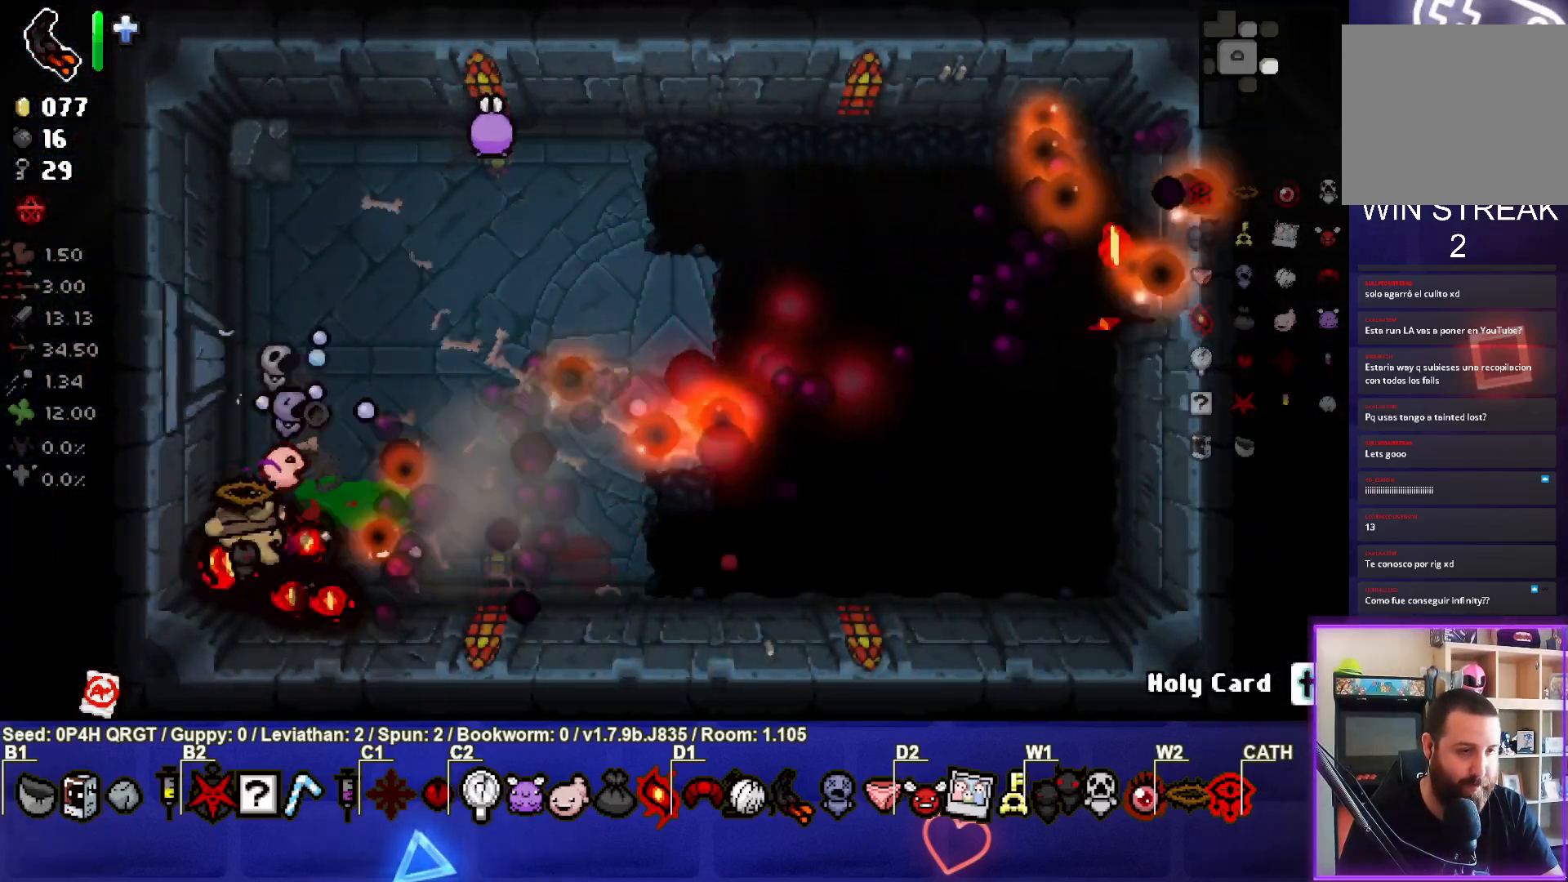
{"buttons": [], "left_stick": "up-left", "right_stick": "center", "events": [[100, "left_stick", "left"], [317, "left_stick", "up-left"]]}